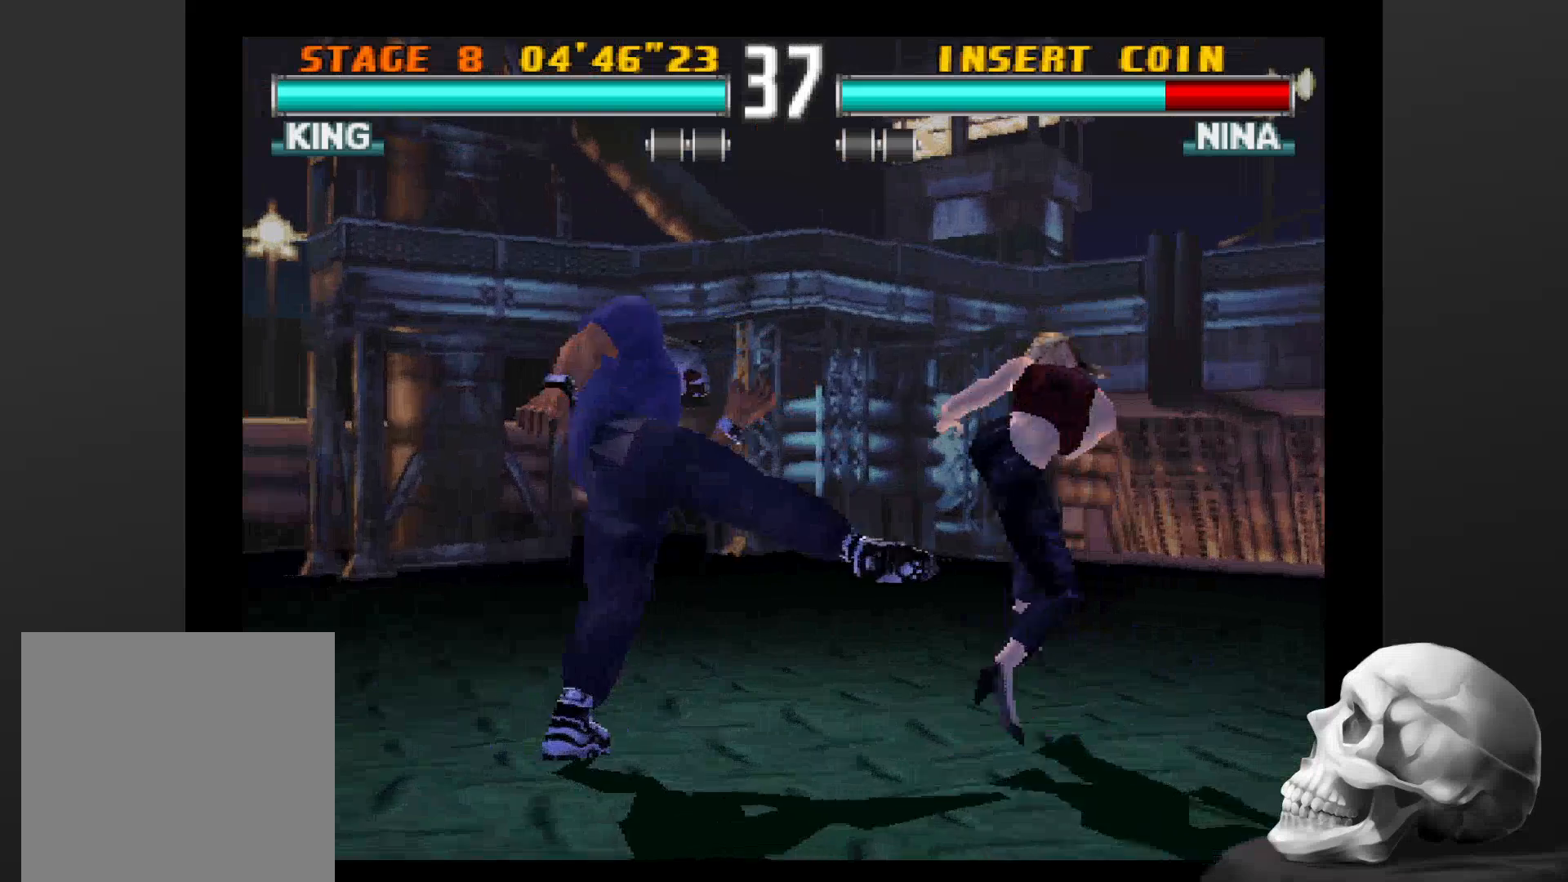
Gameplay with a controller (PlayStation layout); each line is a JSON object with the inputs held at the frame after it. "events" lists button and stick changes between this image and that frame as [ms after this image, input, new state], when the widget could be followed in between. Not read: CROSS DPAD_DOWN DPAD_LEFT DPAD_RIGHT L3 R1 R3 SQUARE.
{"buttons": ["CIRCLE"], "left_stick": "center", "right_stick": "center", "events": [[67, "CIRCLE", "up"], [133, "CIRCLE", "down"], [267, "CIRCLE", "up"], [333, "CIRCLE", "down"], [433, "CIRCLE", "up"], [500, "CIRCLE", "down"]]}
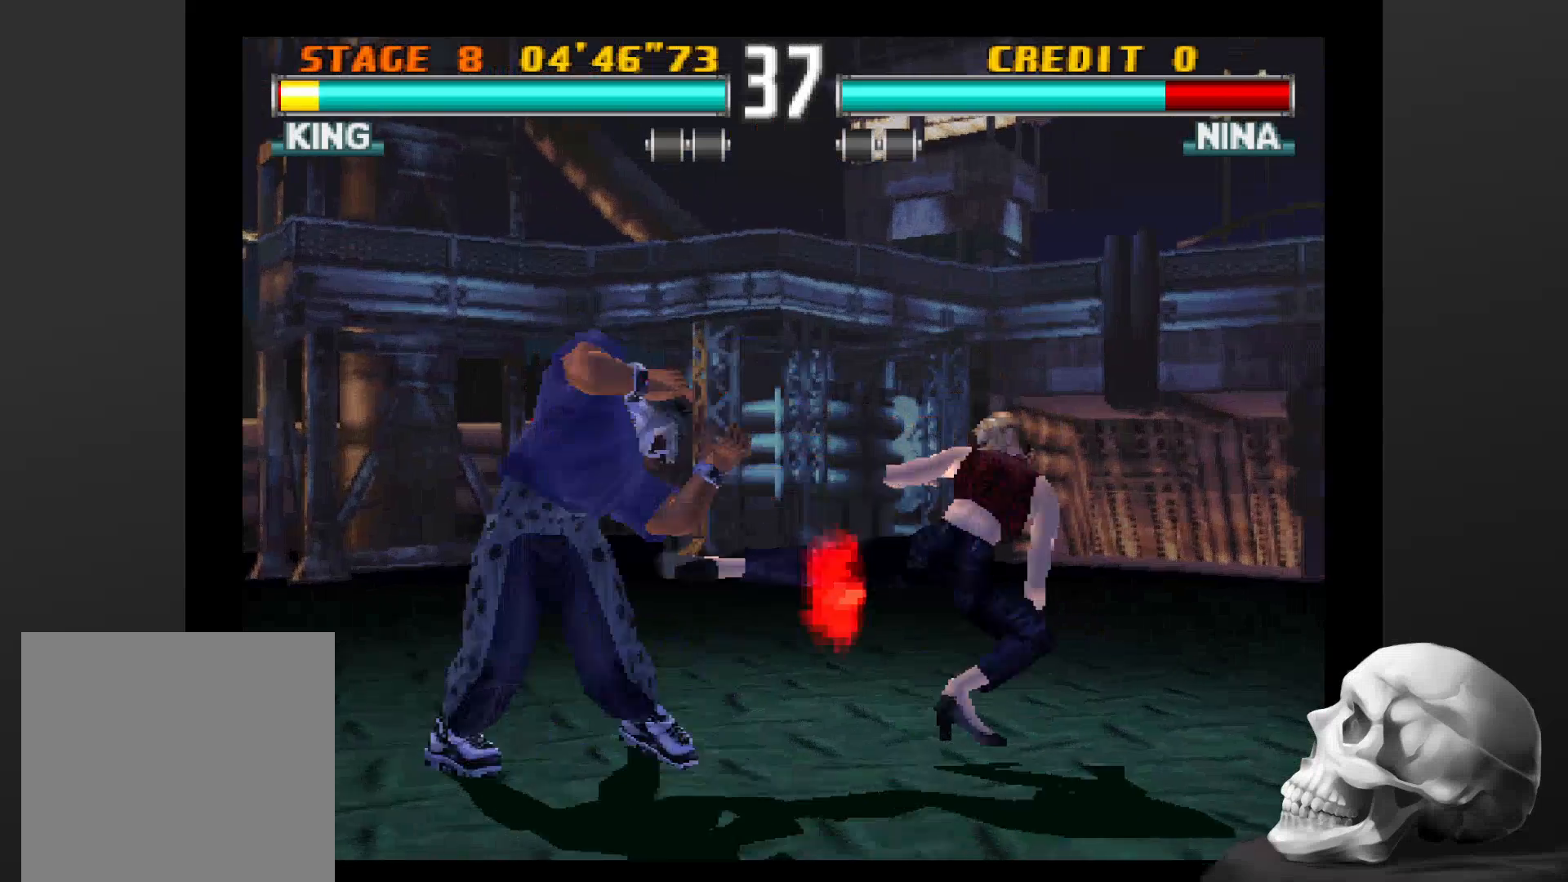
{"buttons": [], "left_stick": "center", "right_stick": "center", "events": [[100, "CIRCLE", "up"]]}
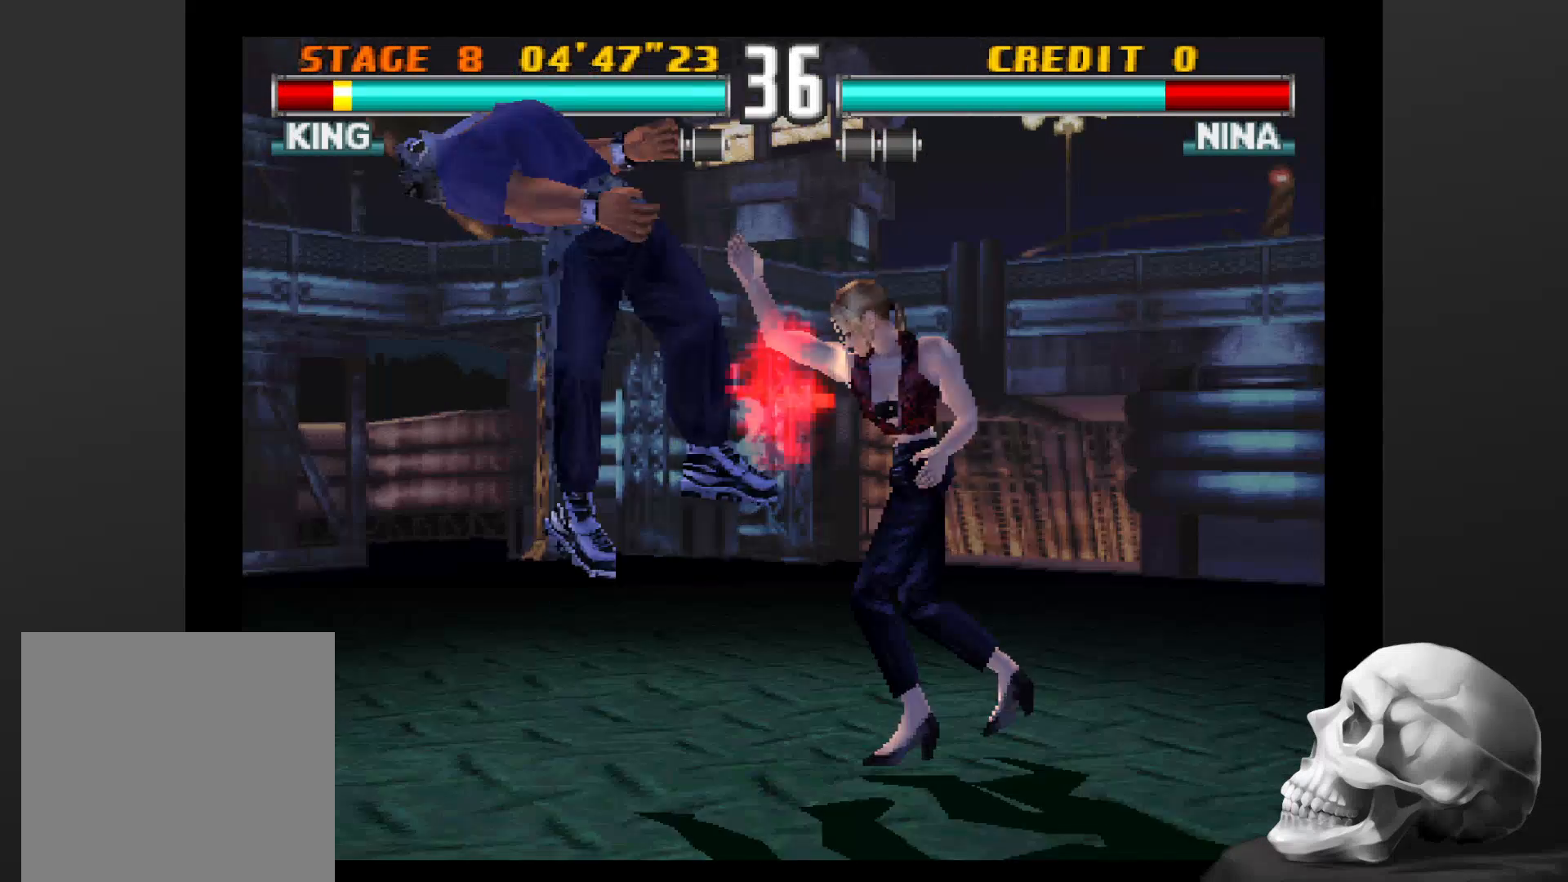
{"buttons": [], "left_stick": "center", "right_stick": "center", "events": []}
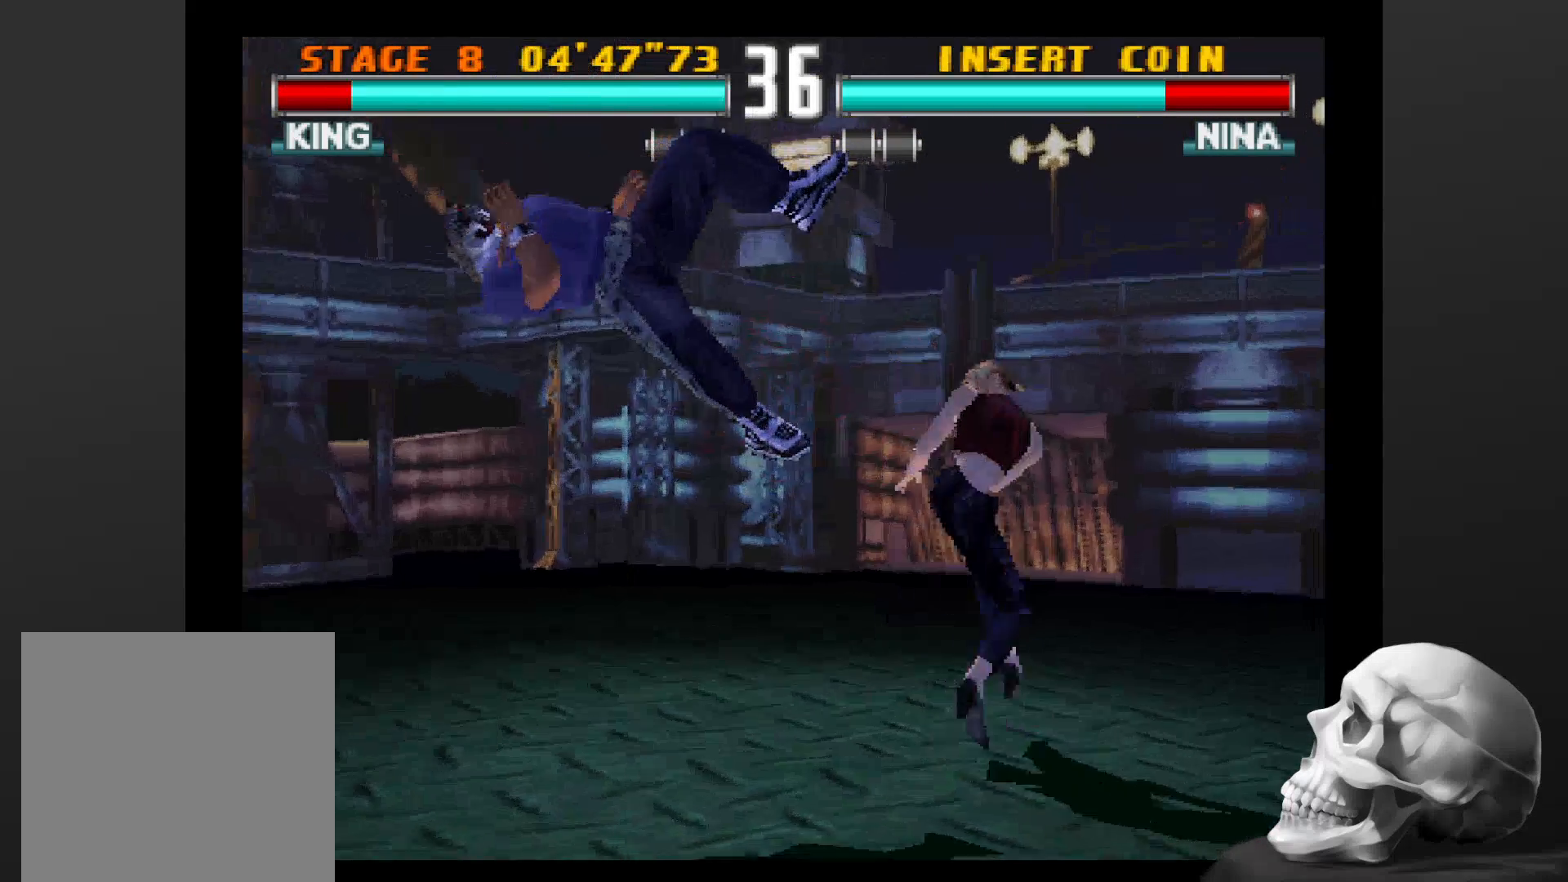
{"buttons": [], "left_stick": "center", "right_stick": "center", "events": []}
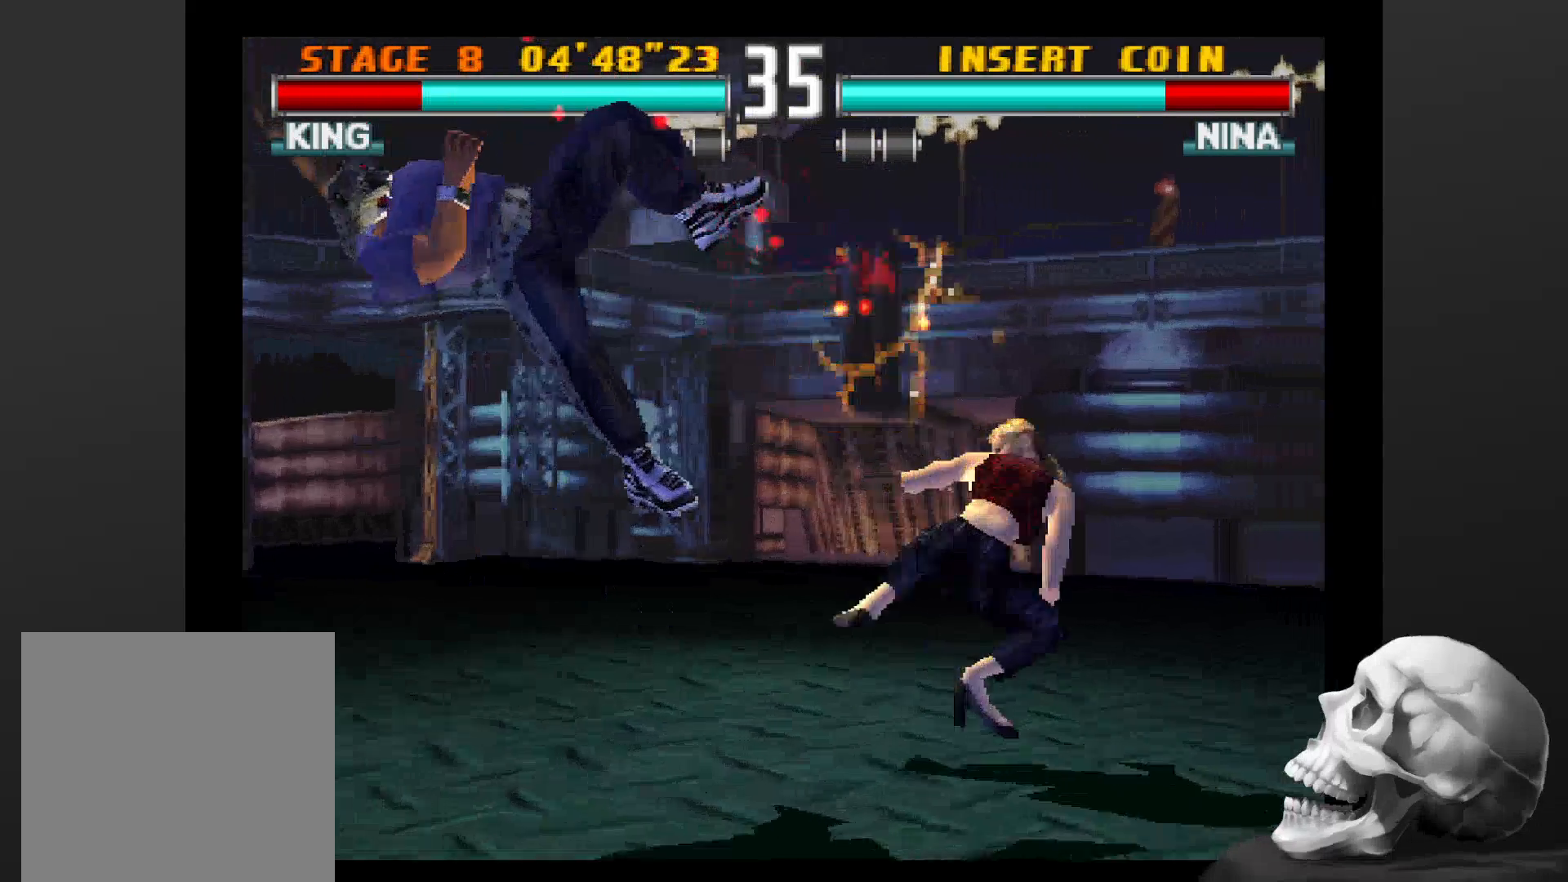
{"buttons": [], "left_stick": "center", "right_stick": "center", "events": []}
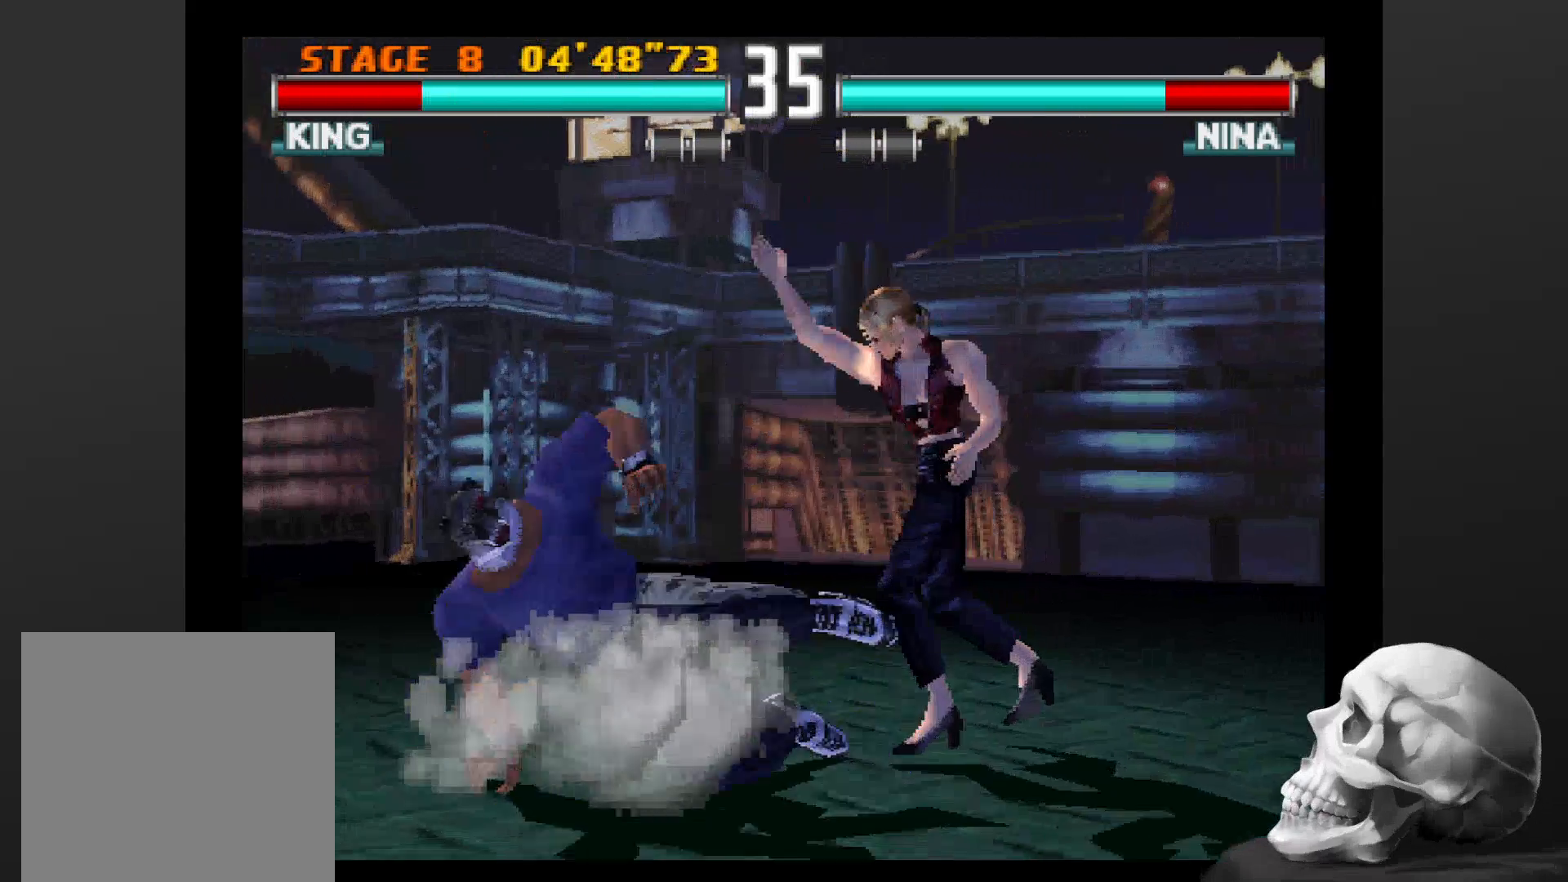
{"buttons": [], "left_stick": "center", "right_stick": "center", "events": []}
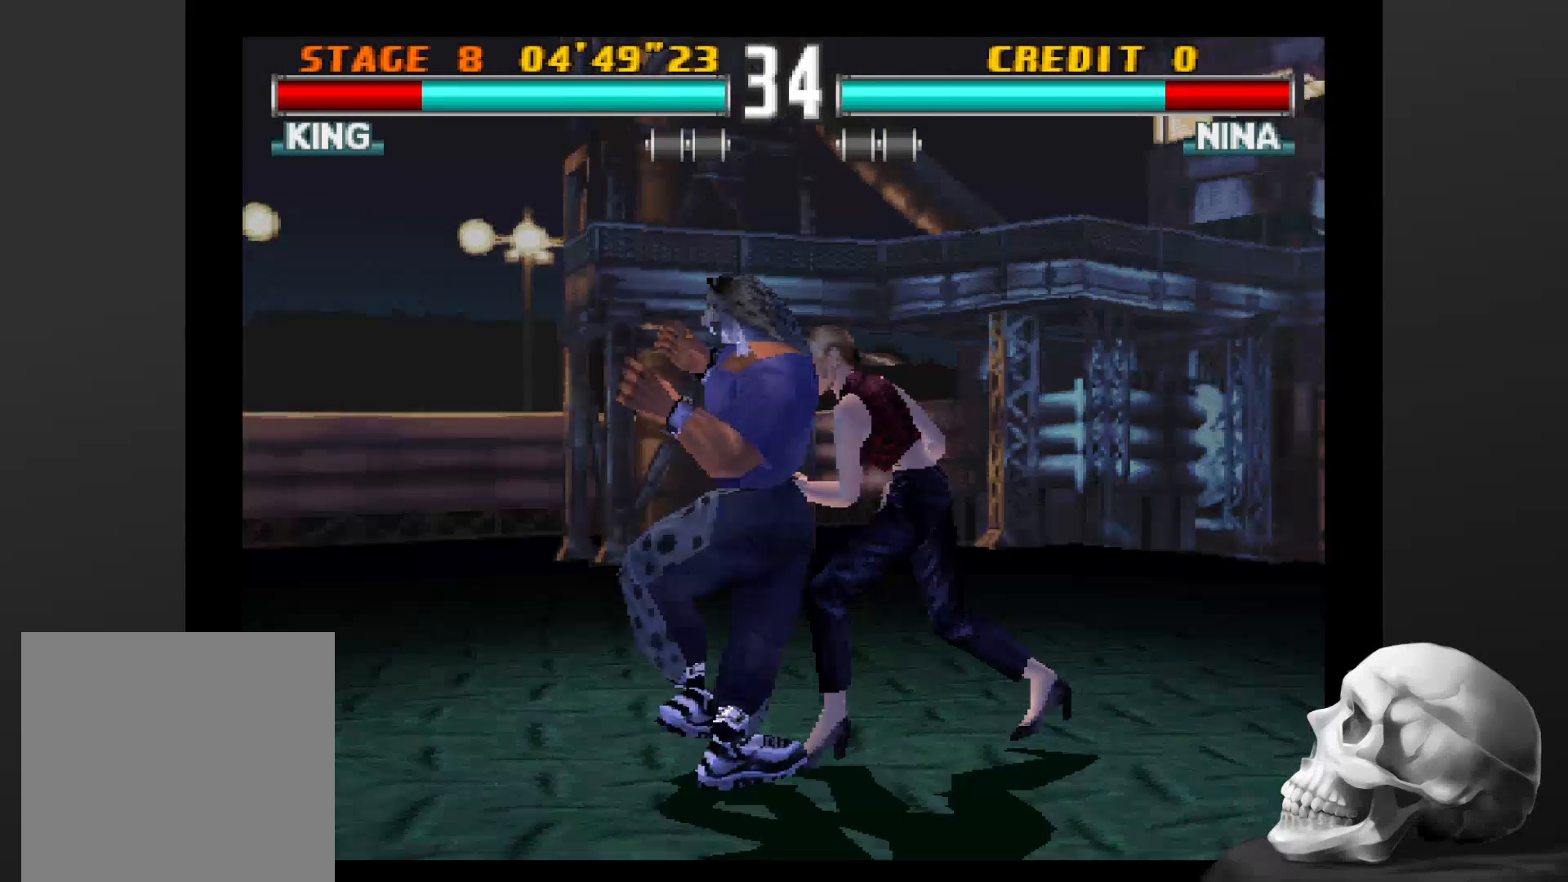
{"buttons": [], "left_stick": "center", "right_stick": "center", "events": []}
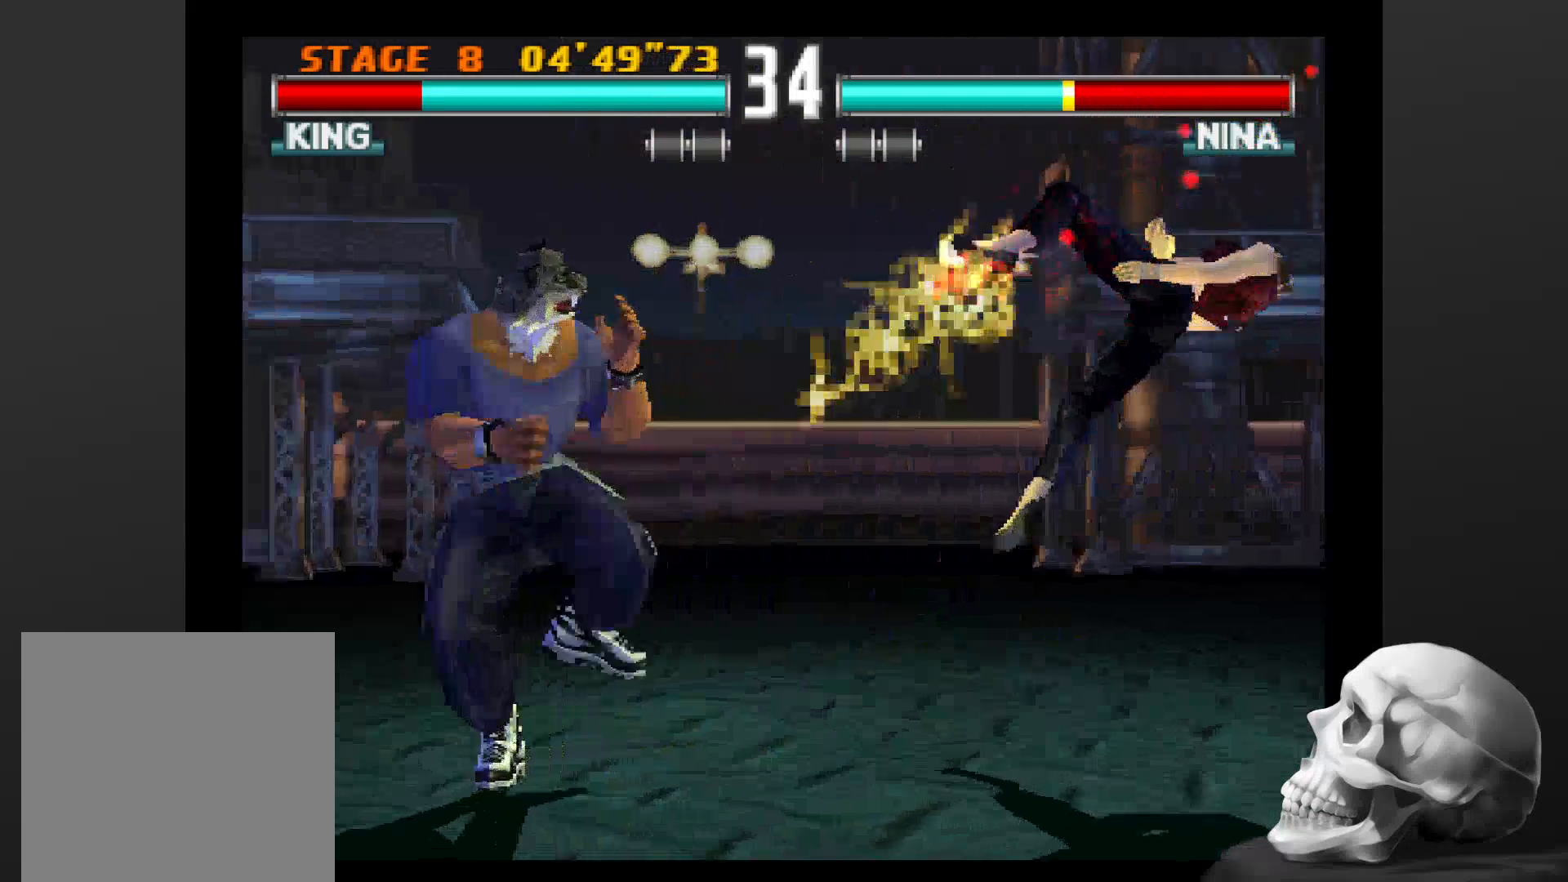
{"buttons": [], "left_stick": "center", "right_stick": "center", "events": []}
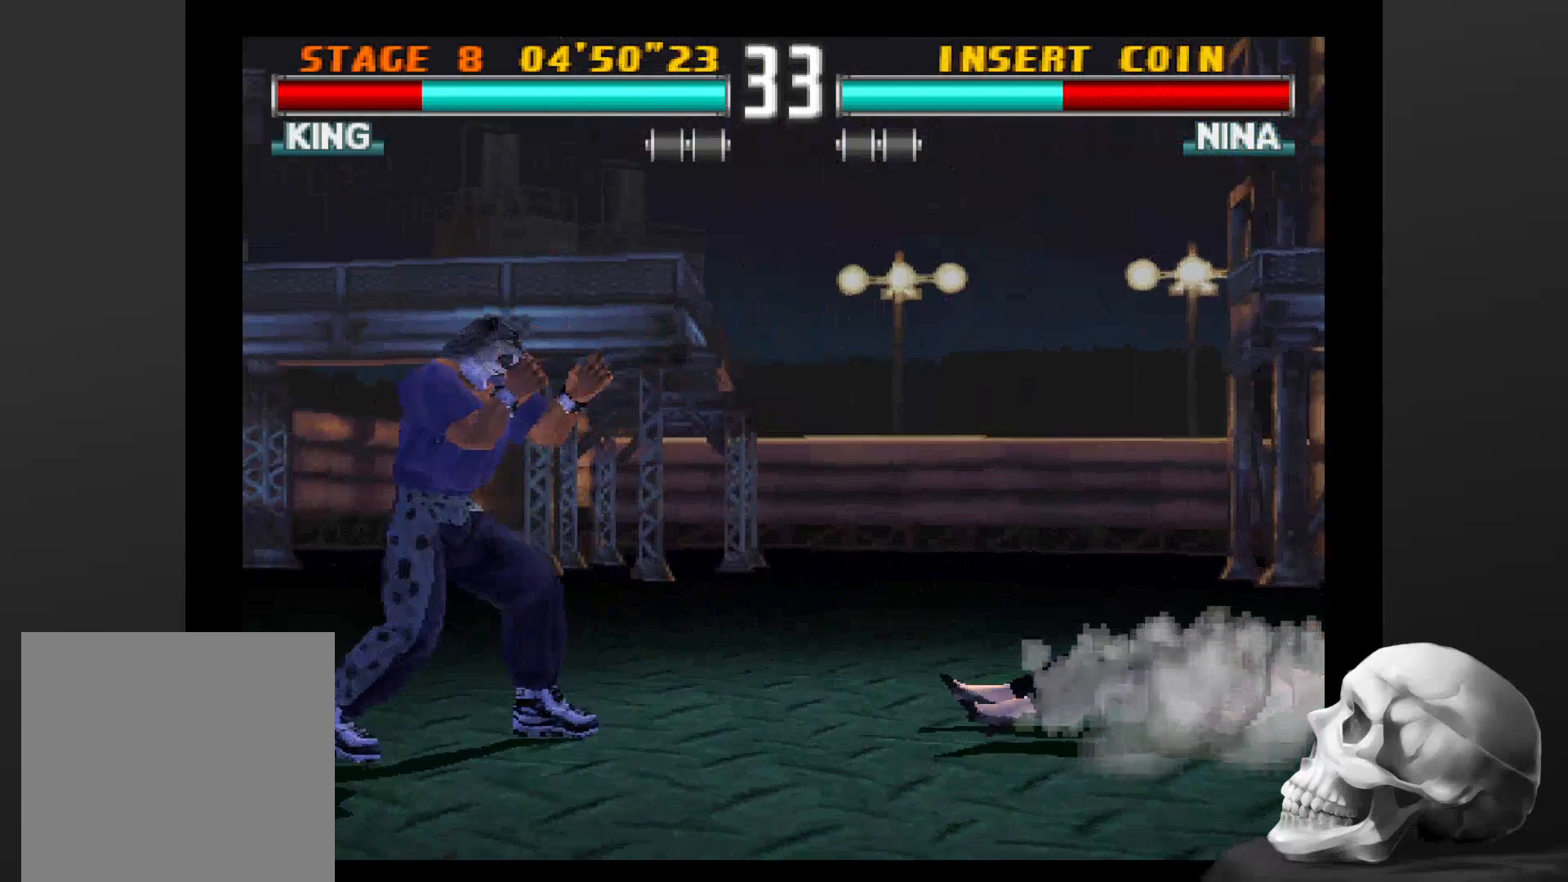
{"buttons": [], "left_stick": "center", "right_stick": "center", "events": []}
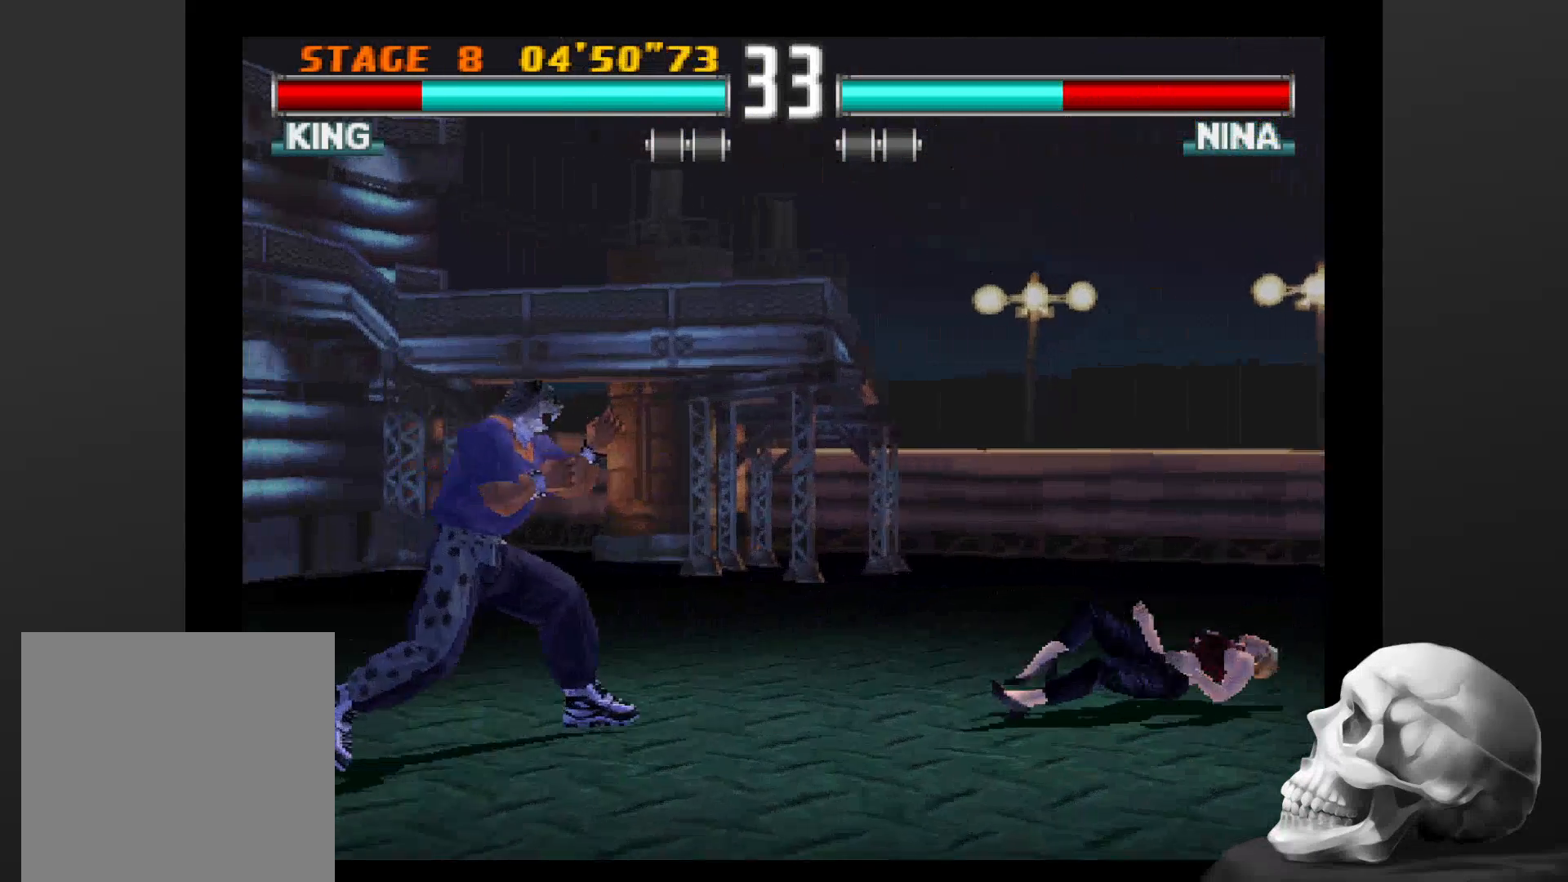
{"buttons": [], "left_stick": "center", "right_stick": "center", "events": []}
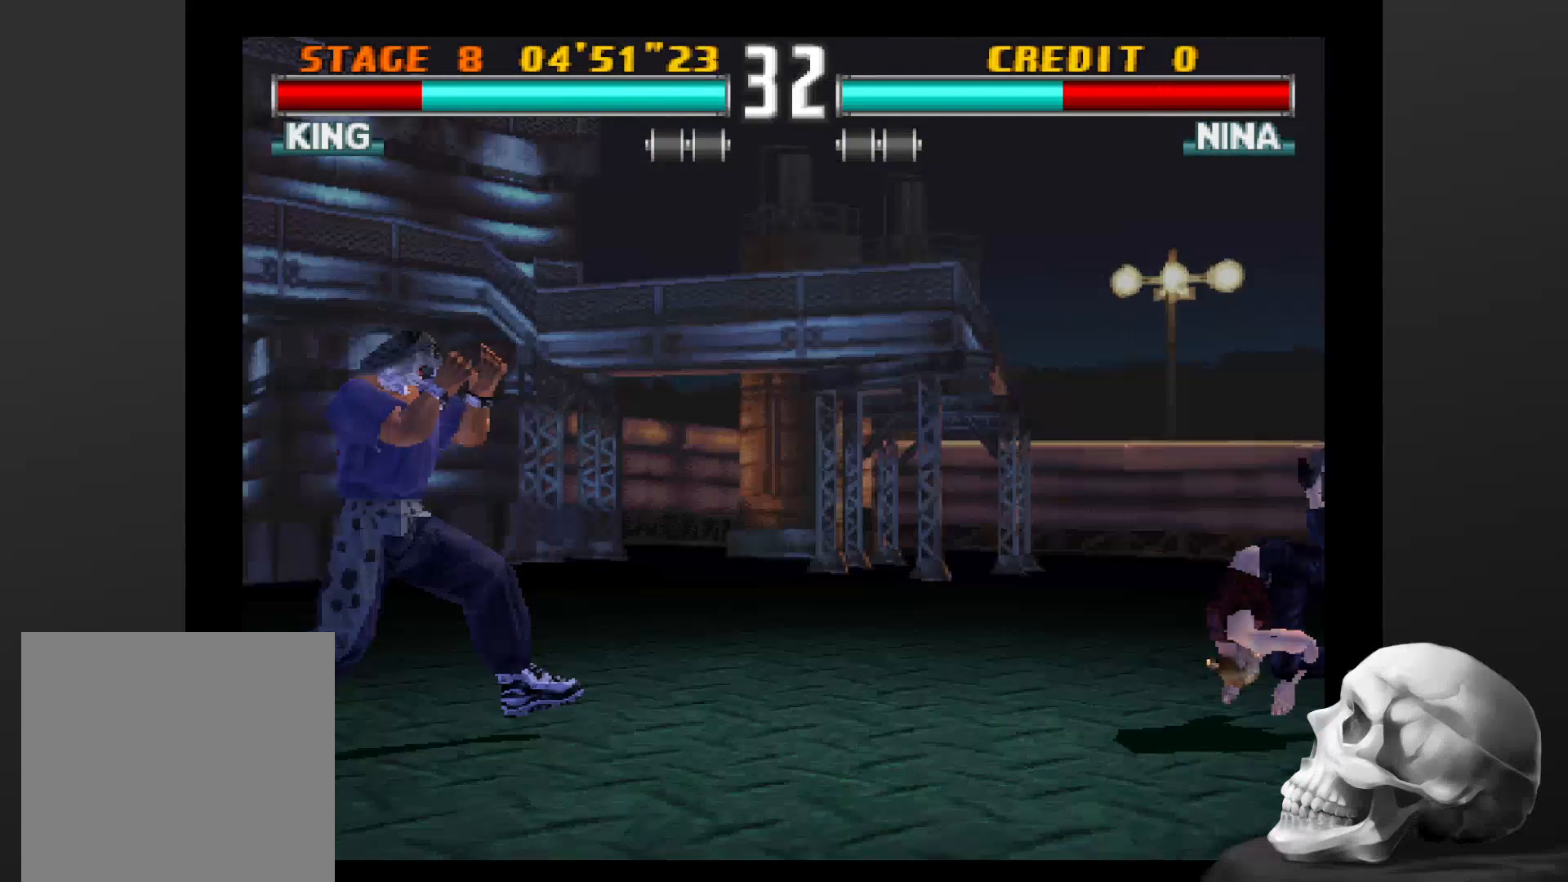
{"buttons": ["CIRCLE"], "left_stick": "center", "right_stick": "center", "events": [[467, "CIRCLE", "down"]]}
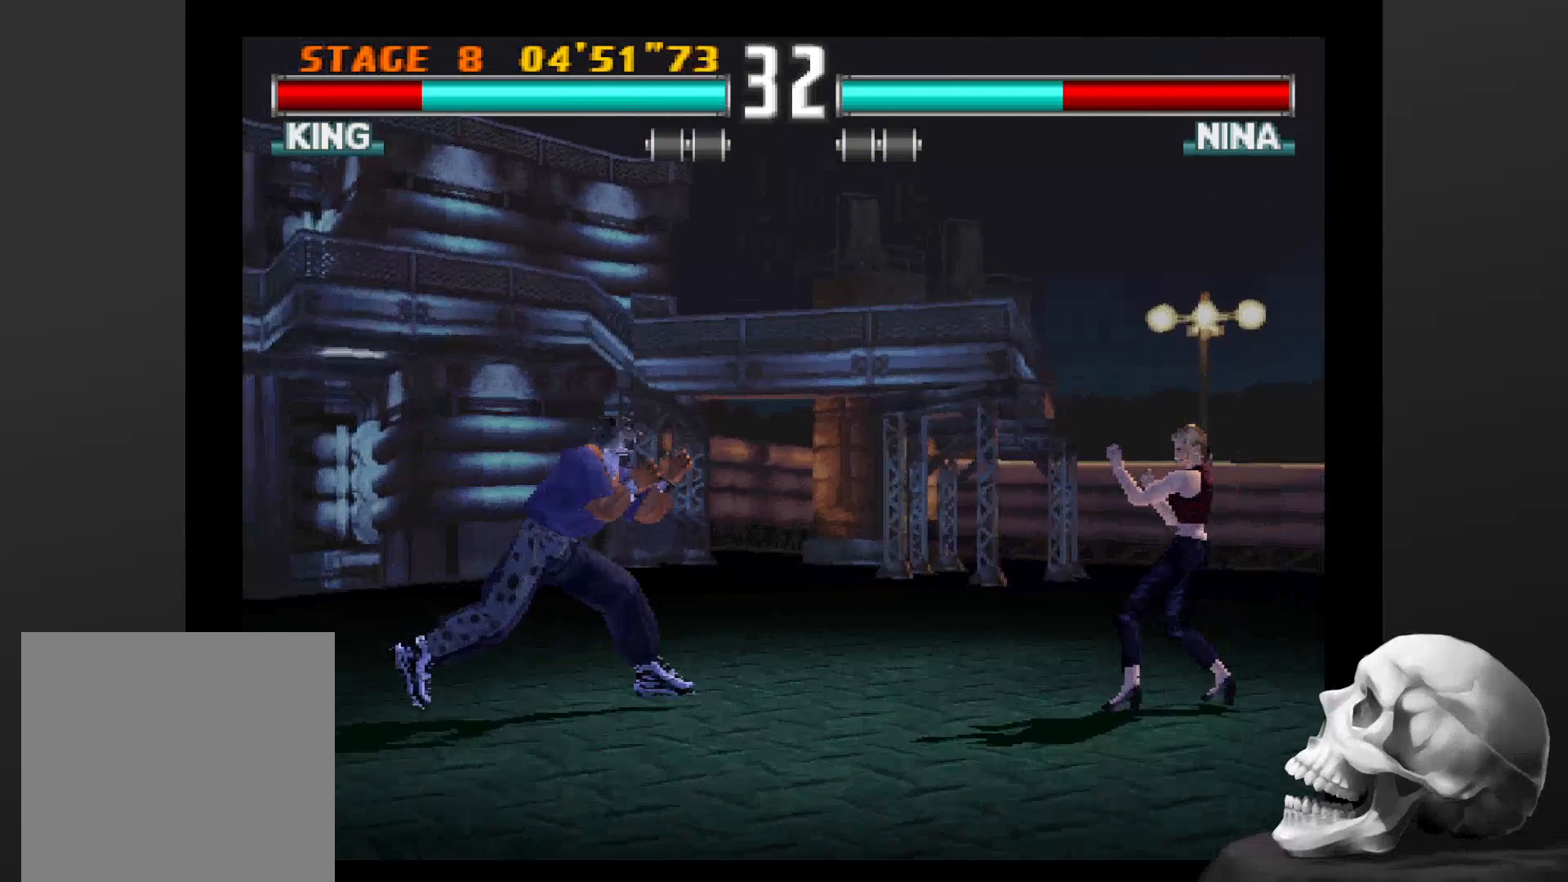
{"buttons": ["CIRCLE"], "left_stick": "center", "right_stick": "center", "events": []}
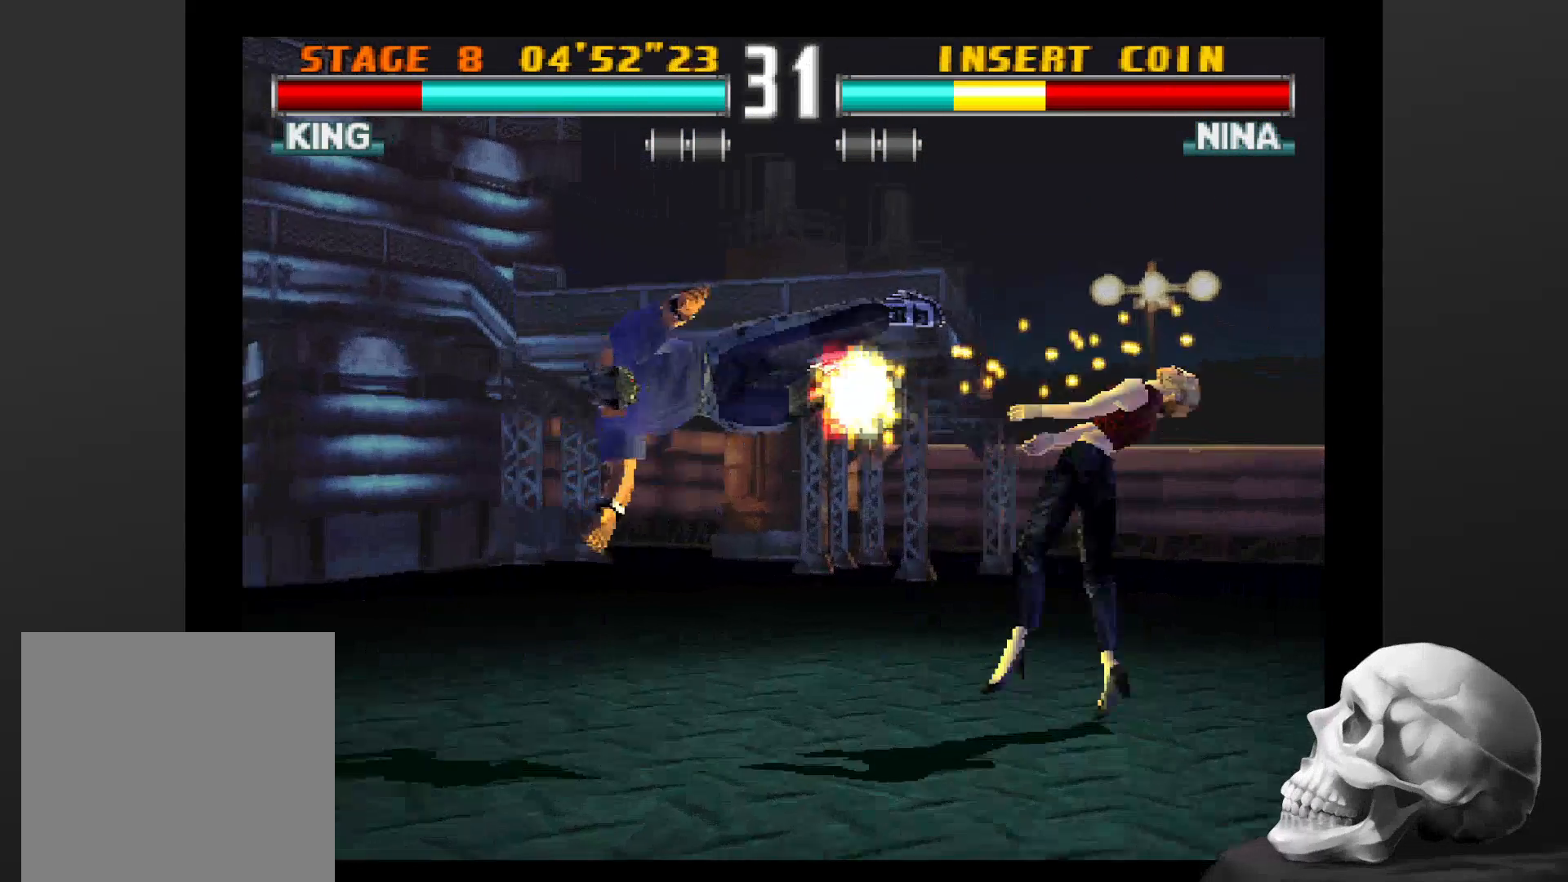
{"buttons": [], "left_stick": "center", "right_stick": "center", "events": [[267, "CIRCLE", "up"]]}
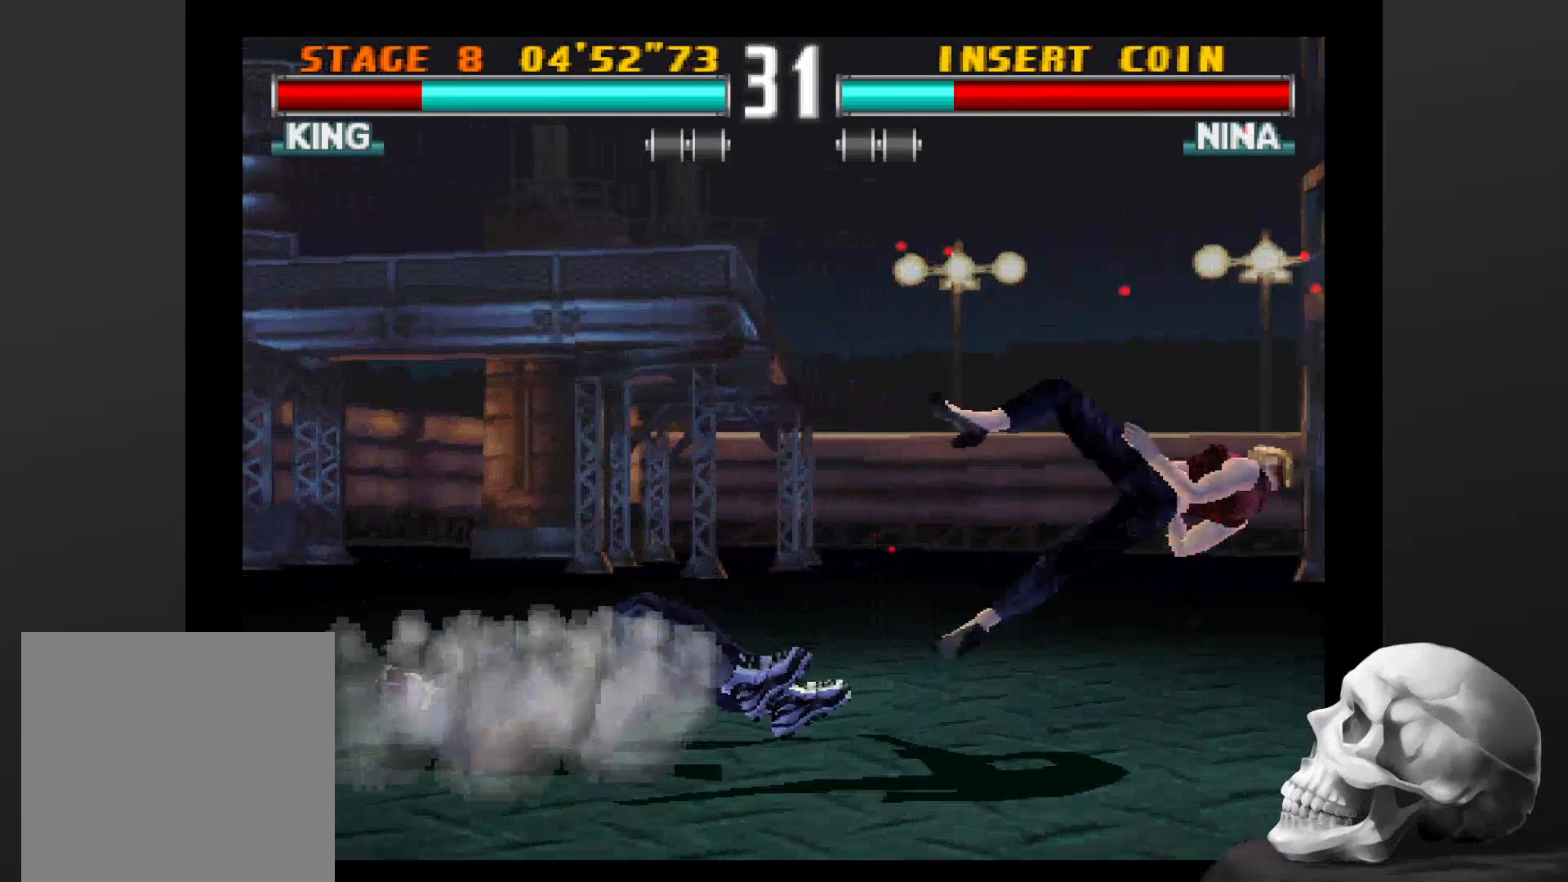
{"buttons": [], "left_stick": "center", "right_stick": "center", "events": []}
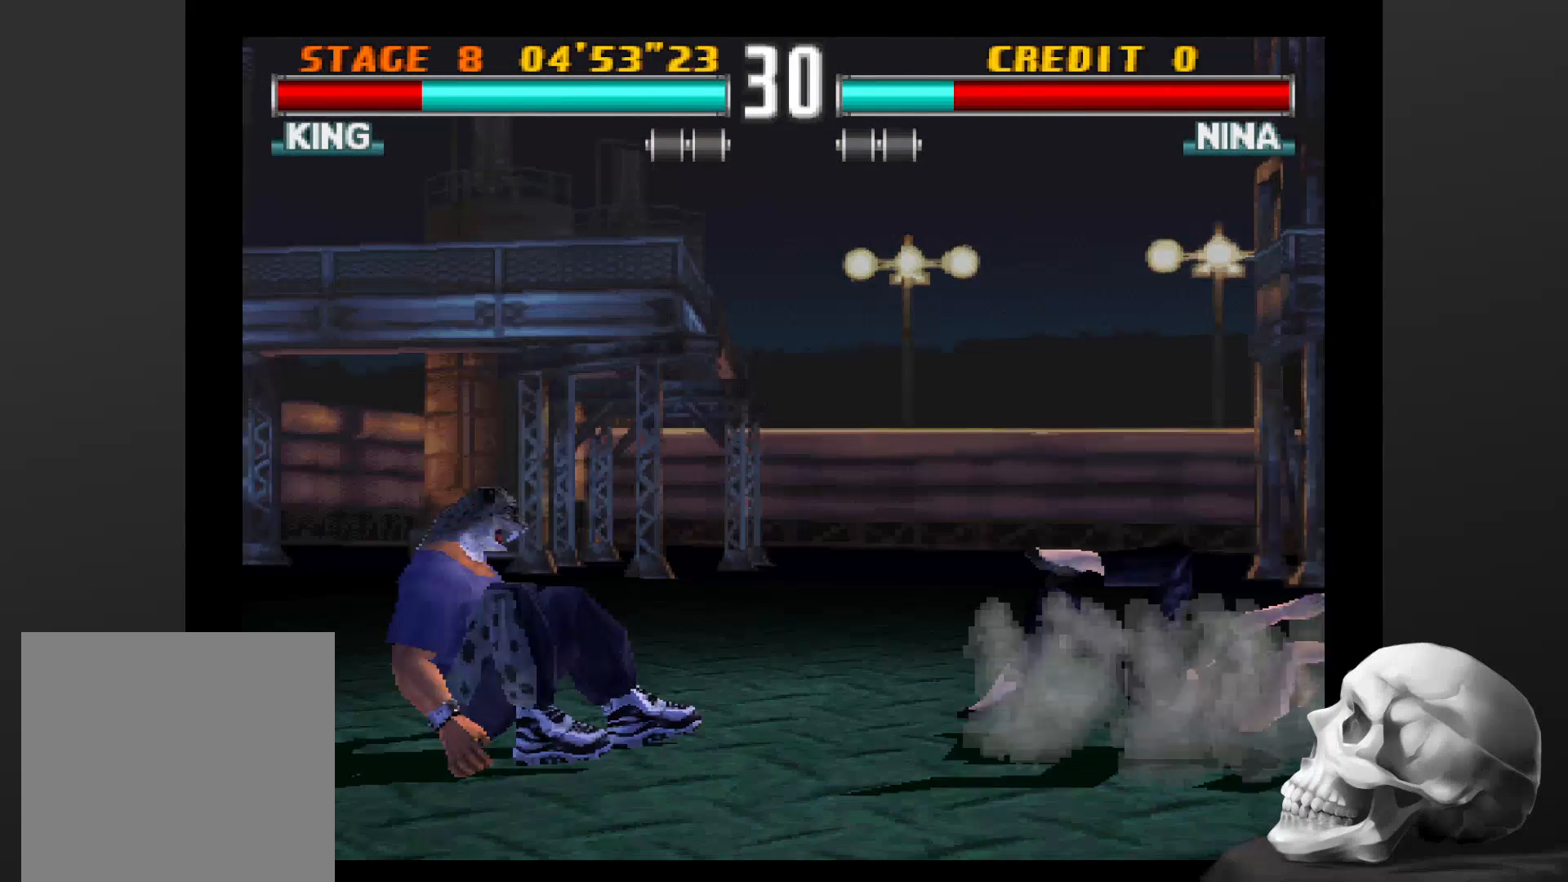
{"buttons": [], "left_stick": "center", "right_stick": "center", "events": []}
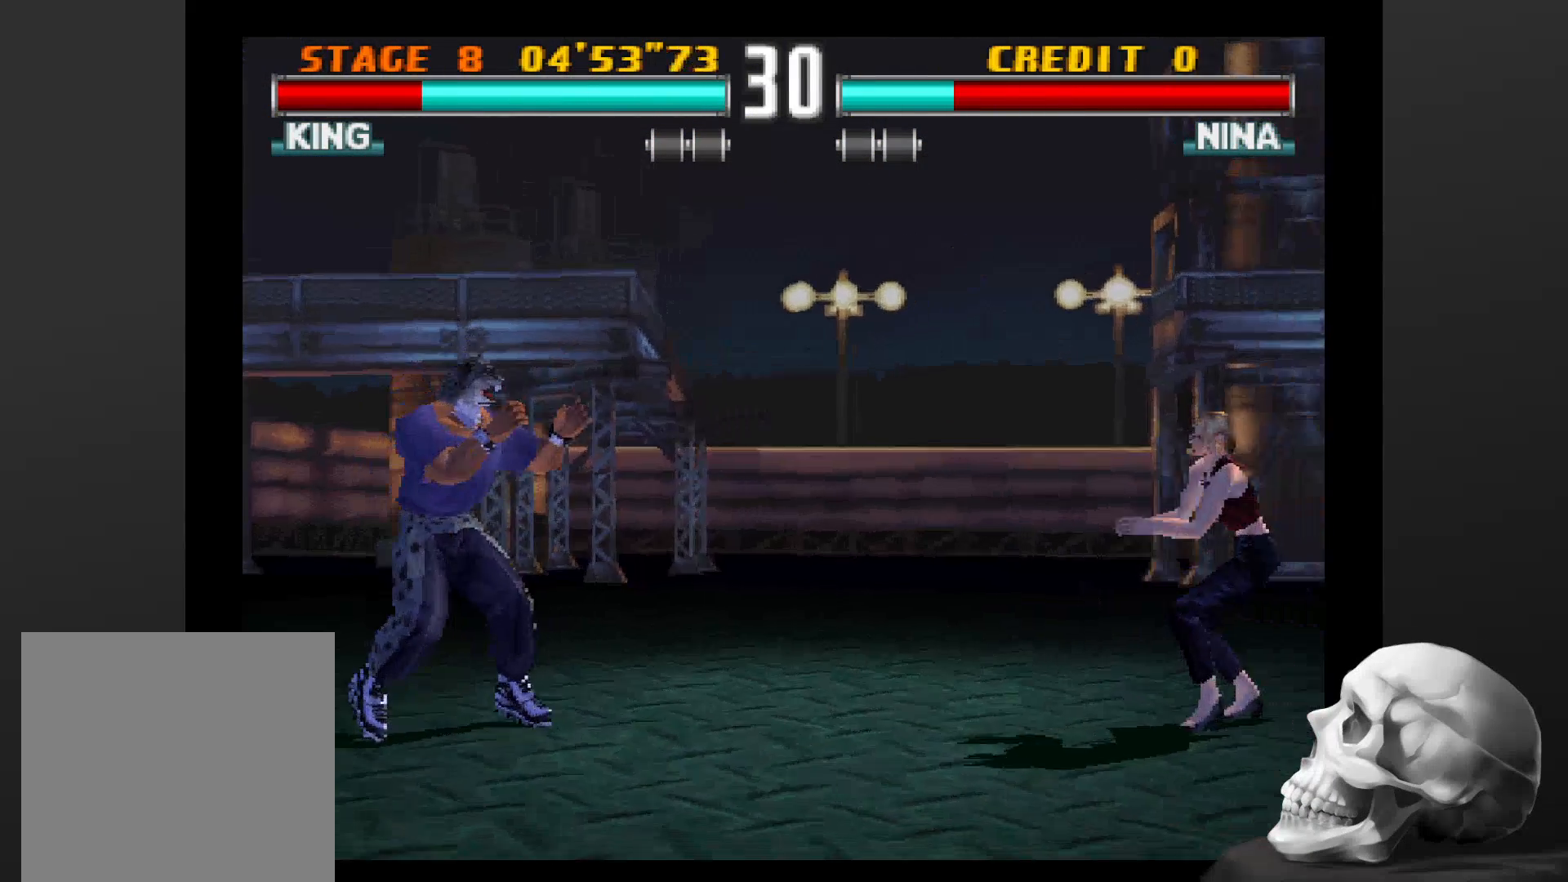
{"buttons": [], "left_stick": "center", "right_stick": "center", "events": []}
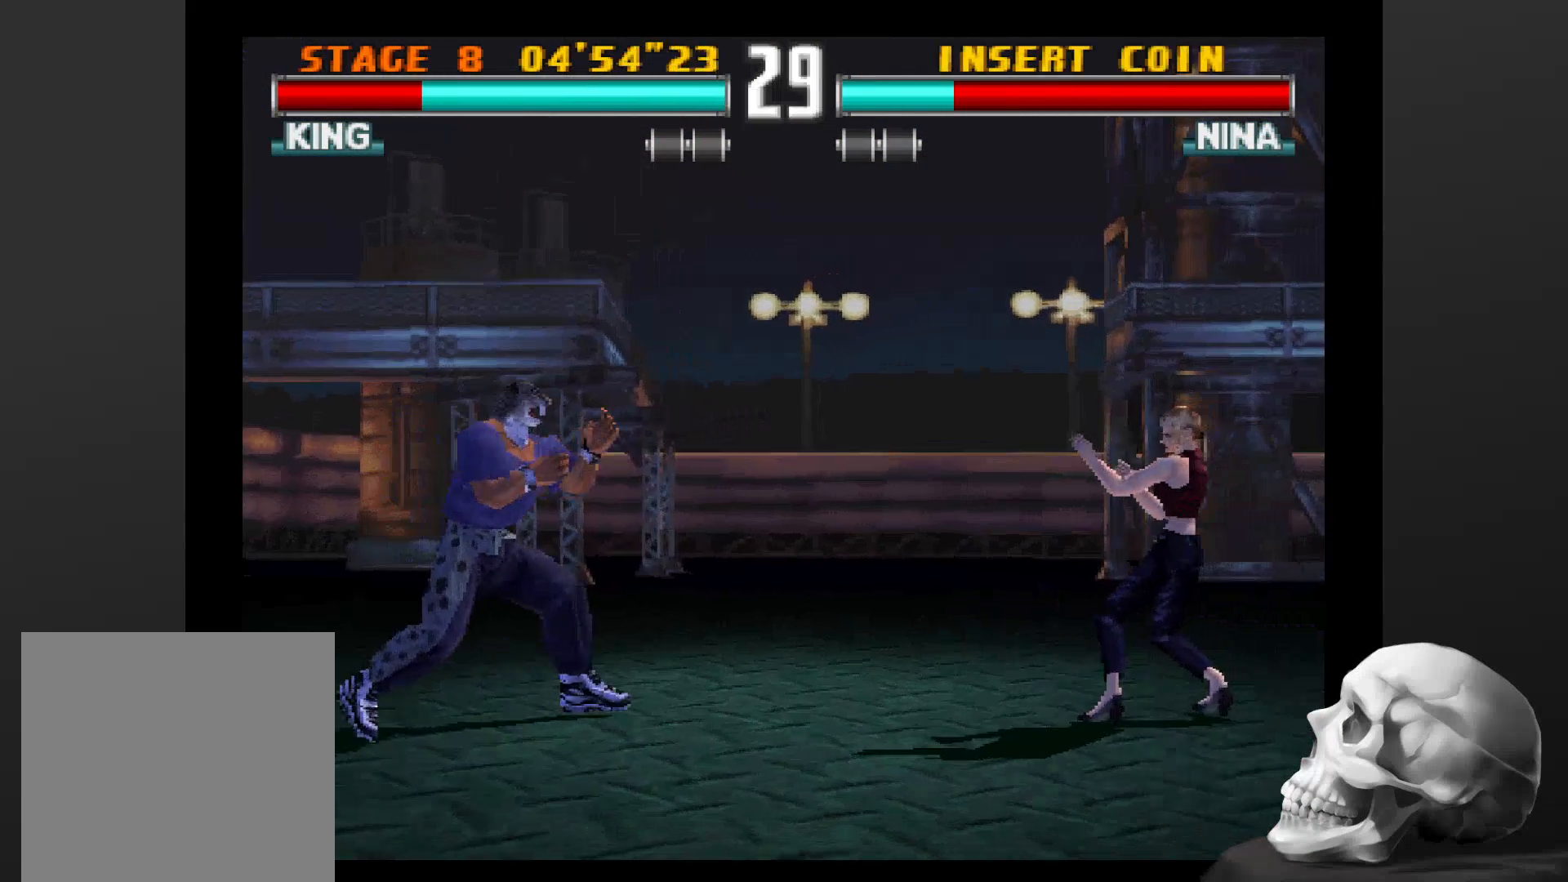
{"buttons": [], "left_stick": "center", "right_stick": "center"}
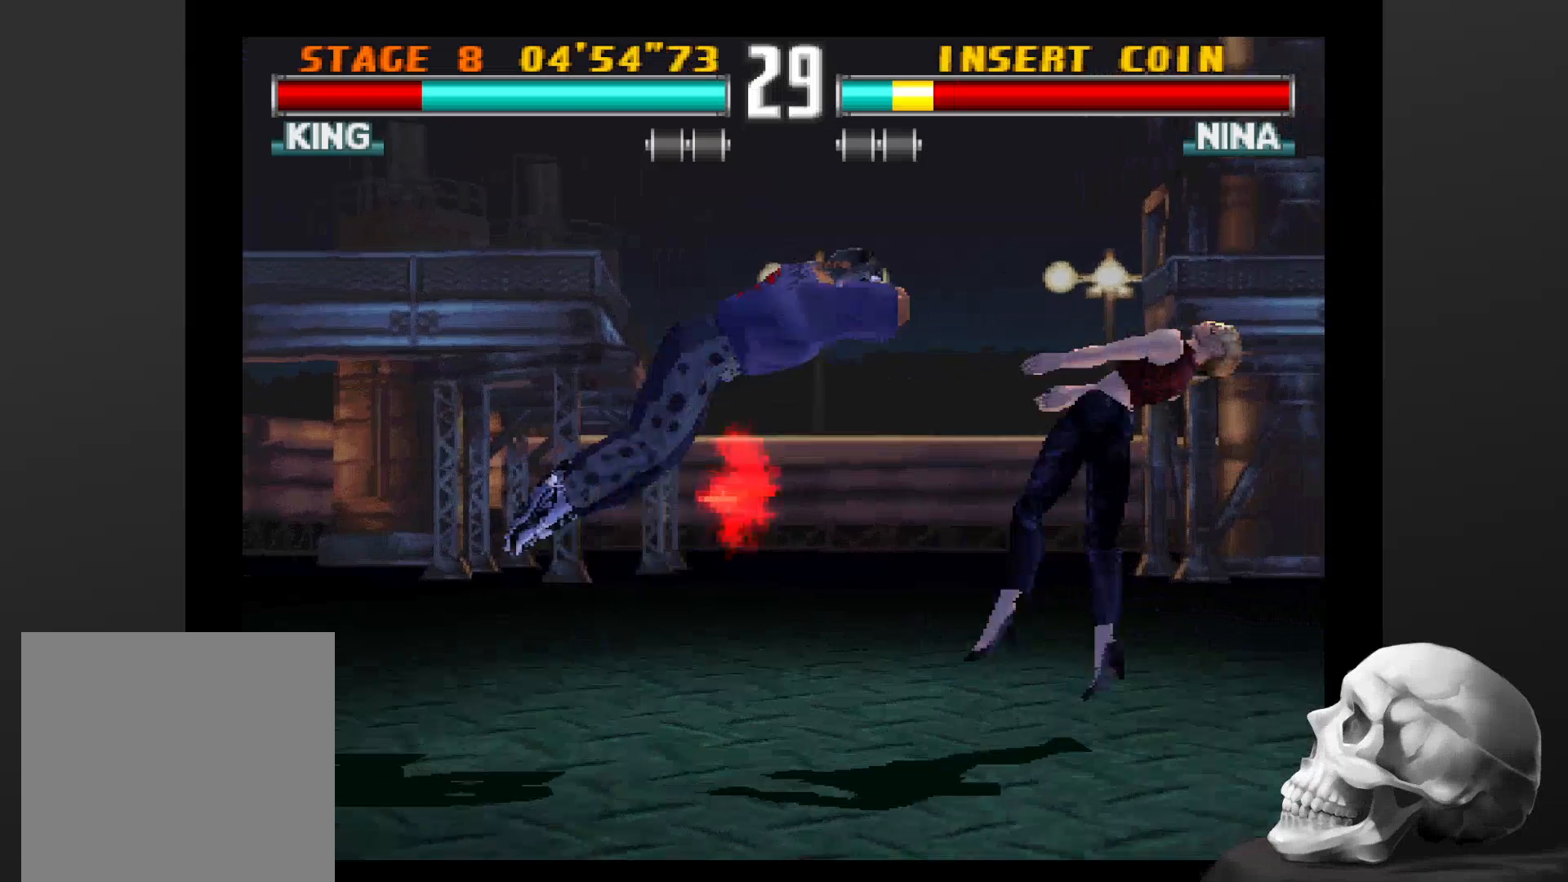
{"buttons": [], "left_stick": "center", "right_stick": "center", "events": []}
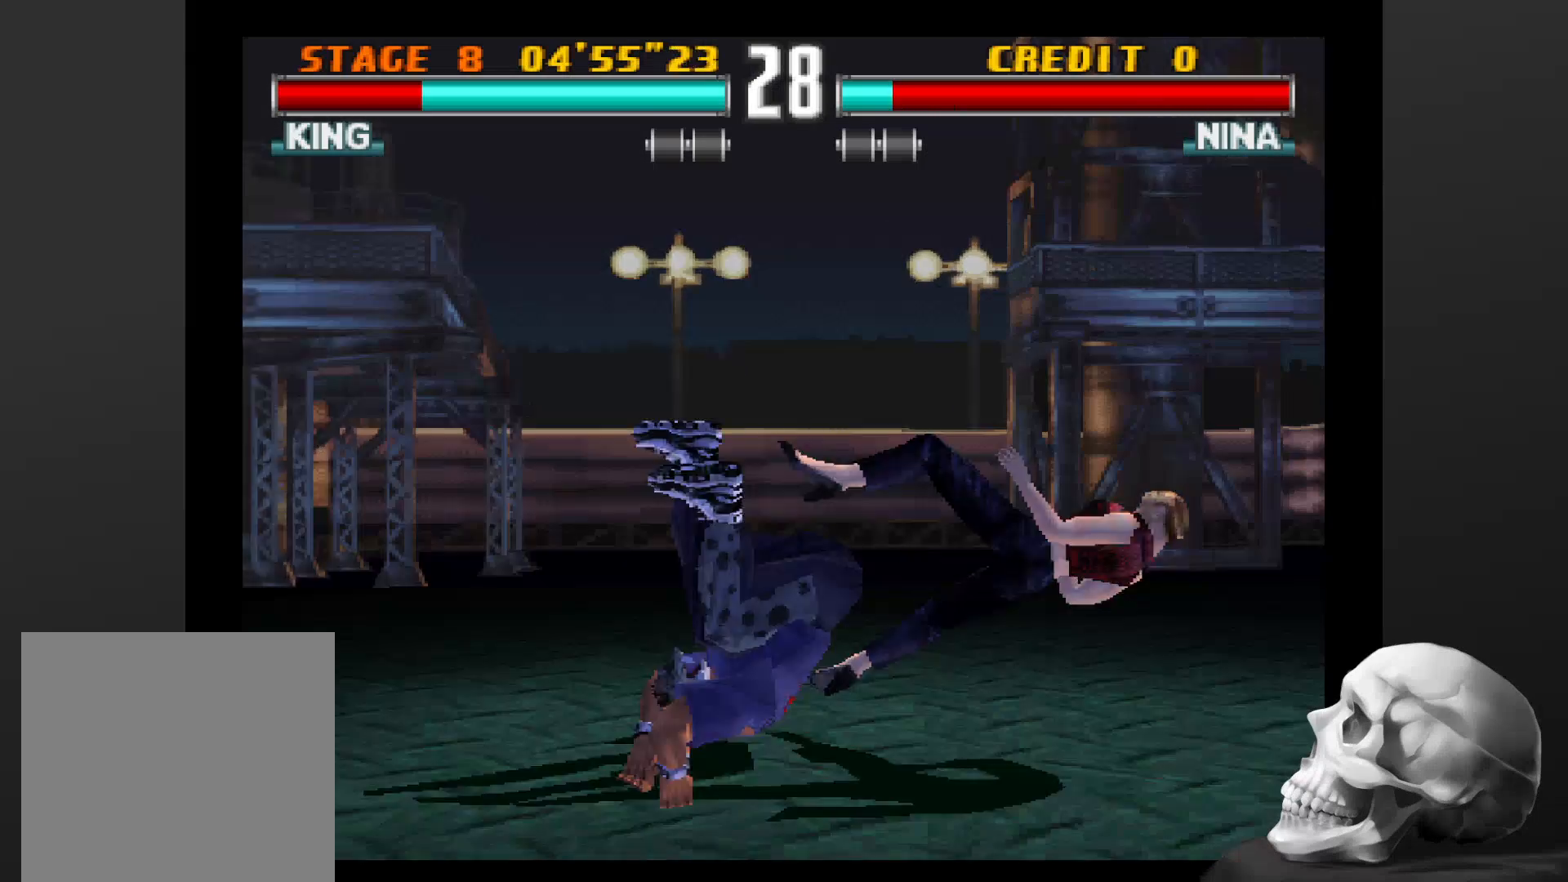
{"buttons": [], "left_stick": "center", "right_stick": "center", "events": []}
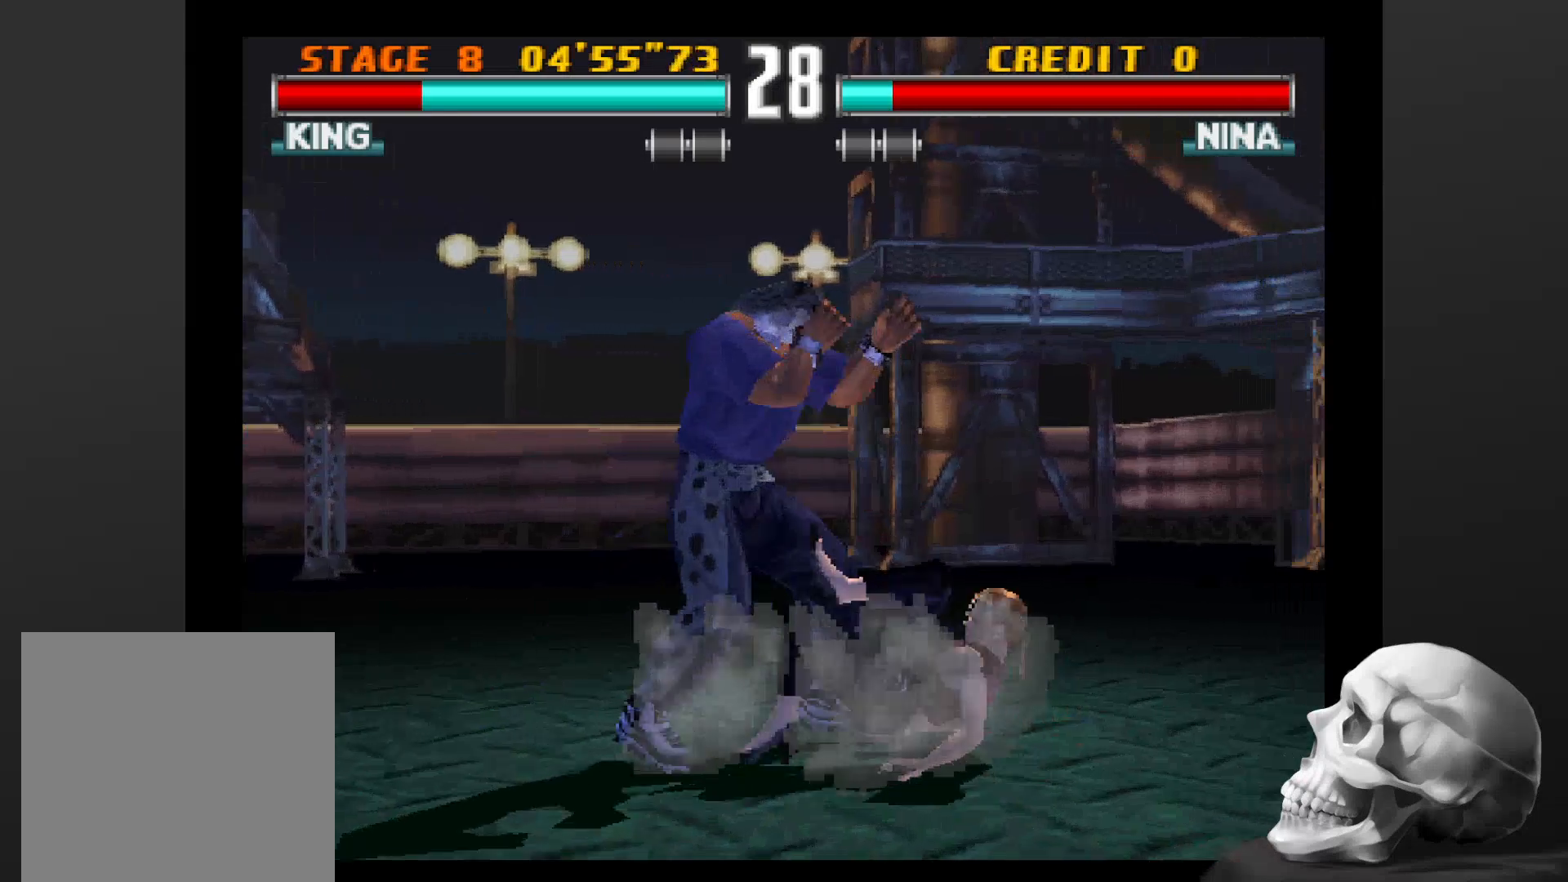
{"buttons": [], "left_stick": "center", "right_stick": "center", "events": []}
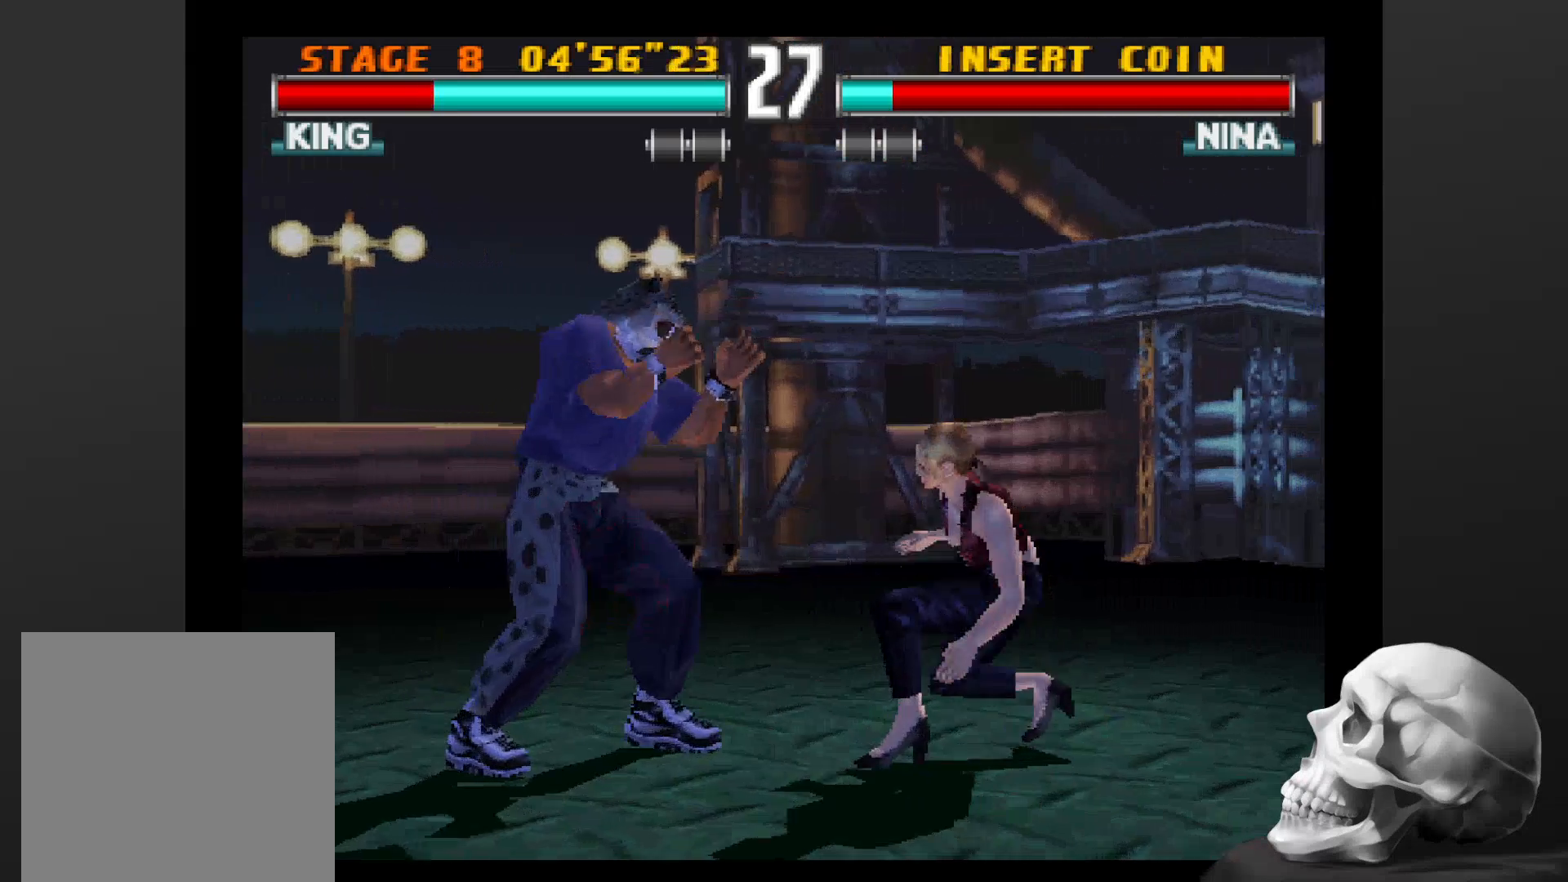
{"buttons": ["CIRCLE"], "left_stick": "center", "right_stick": "center", "events": [[33, "CIRCLE", "down"]]}
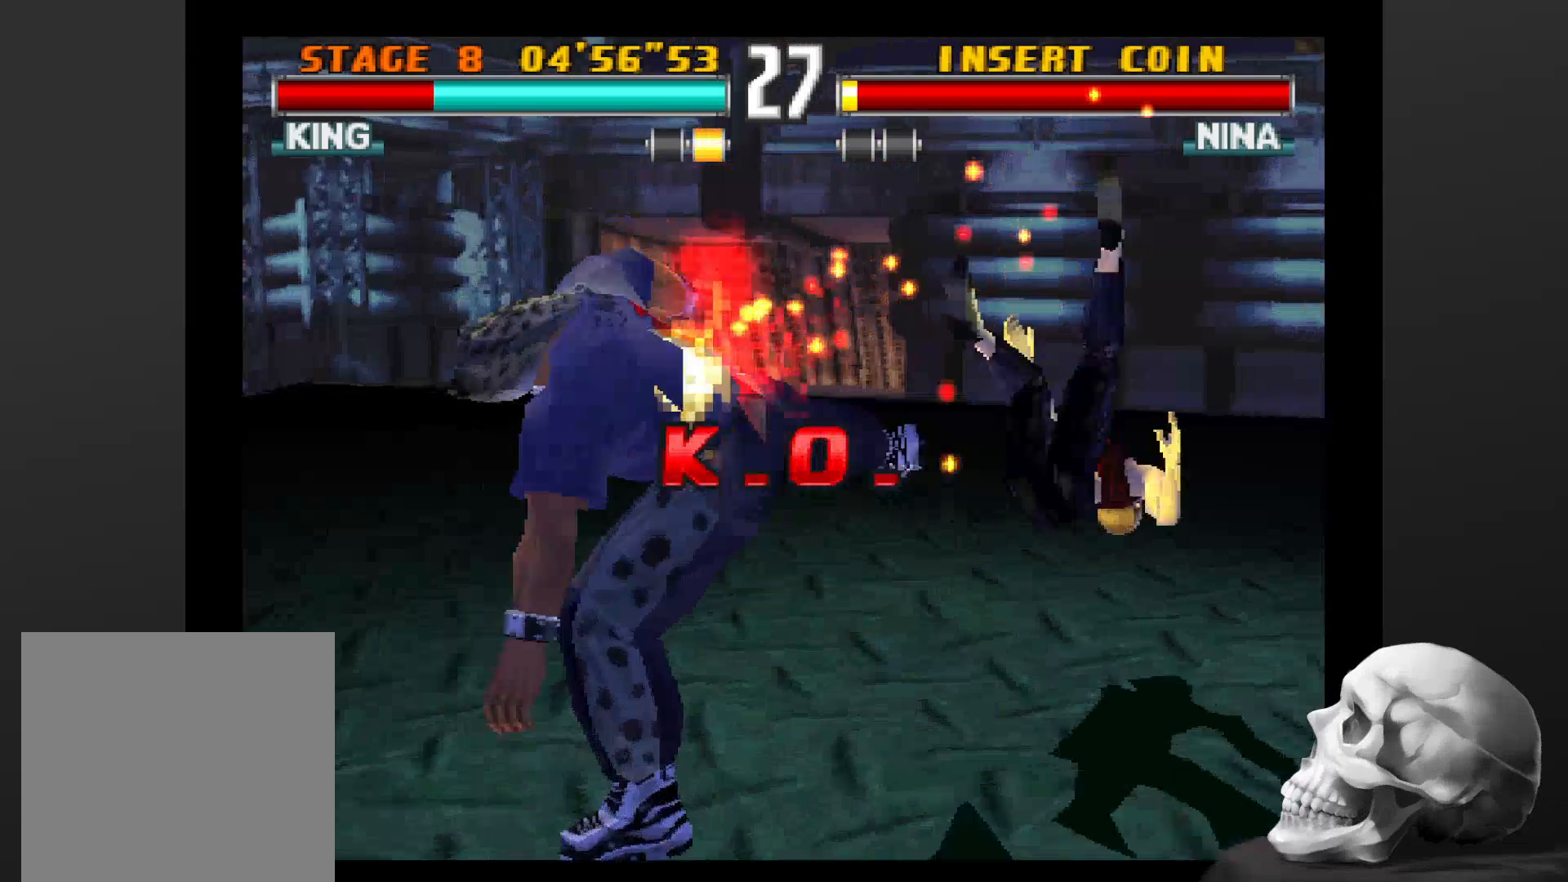
{"buttons": ["CIRCLE"], "left_stick": "center", "right_stick": "center", "events": []}
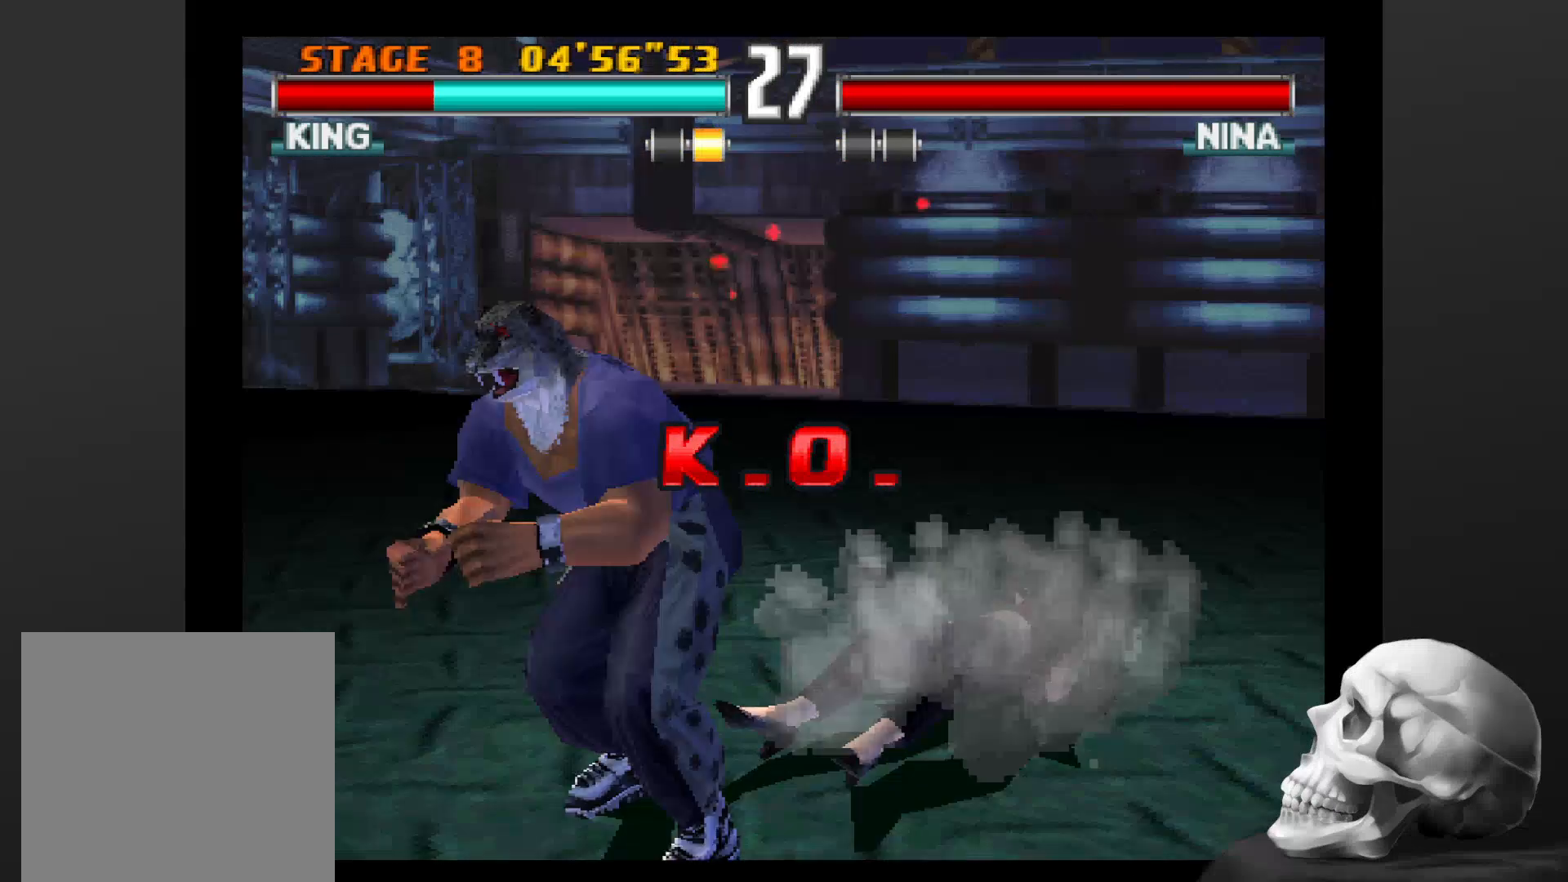
{"buttons": ["CIRCLE"], "left_stick": "center", "right_stick": "center", "events": []}
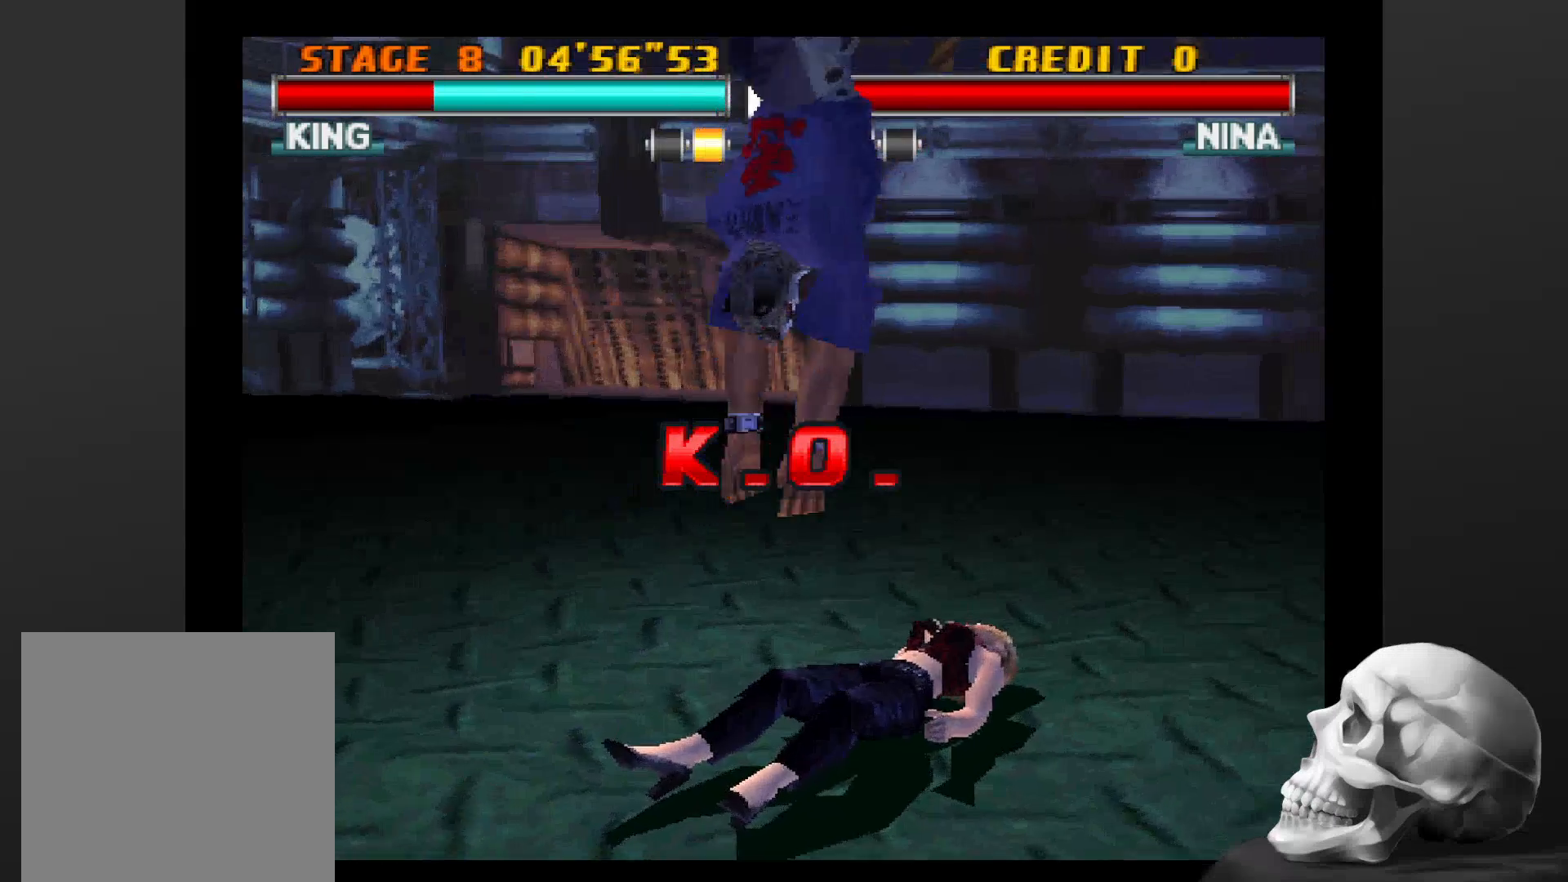
{"buttons": [], "left_stick": "center", "right_stick": "center", "events": [[267, "CIRCLE", "up"]]}
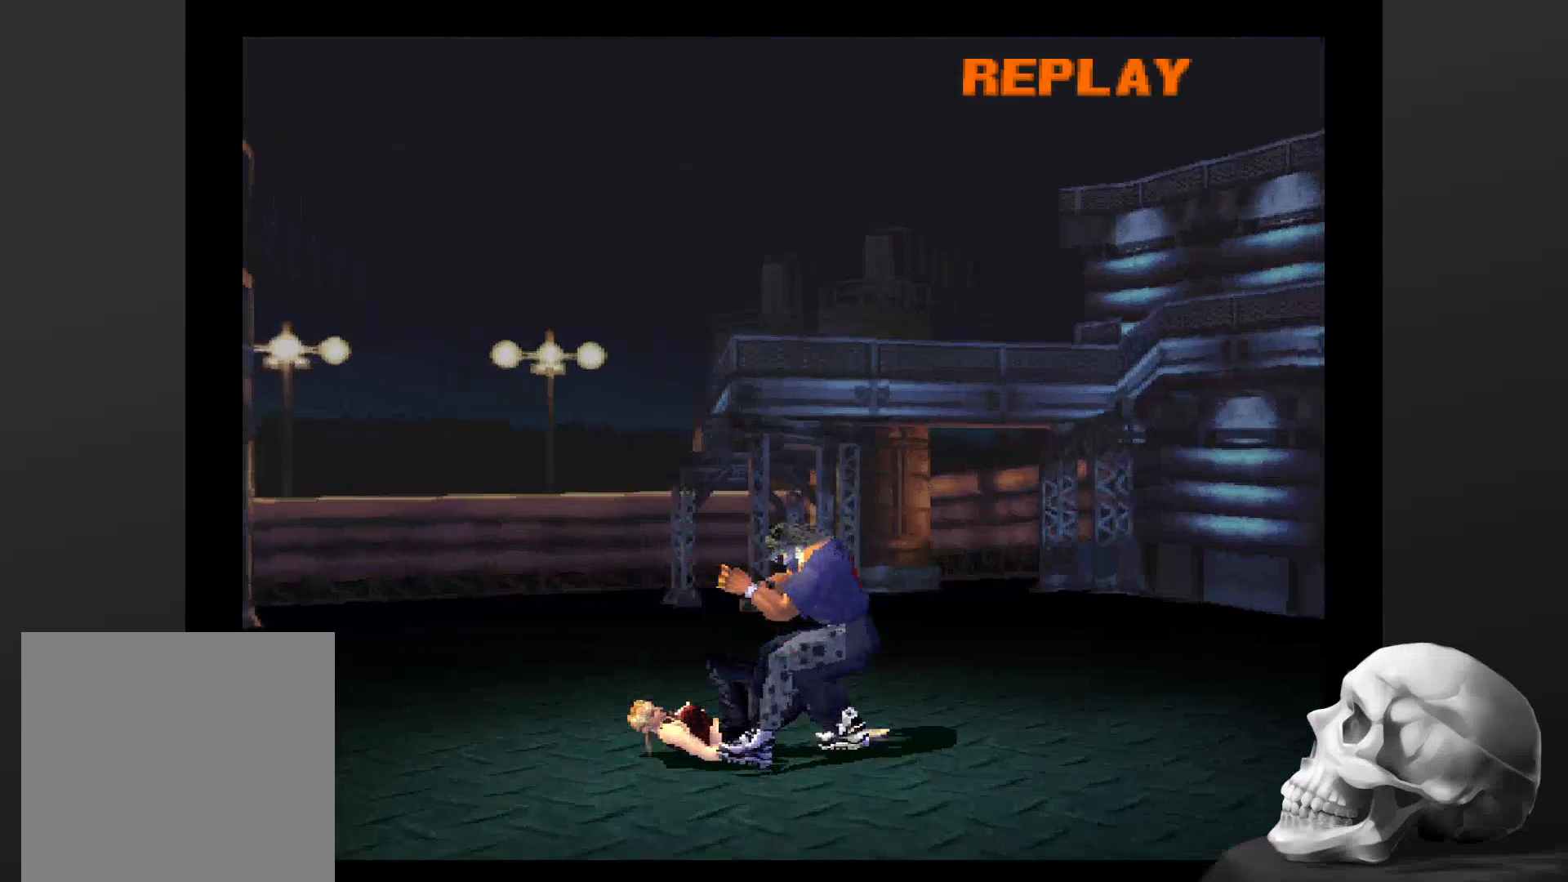
{"buttons": ["START"], "left_stick": "center", "right_stick": "center", "events": [[333, "START", "down"]]}
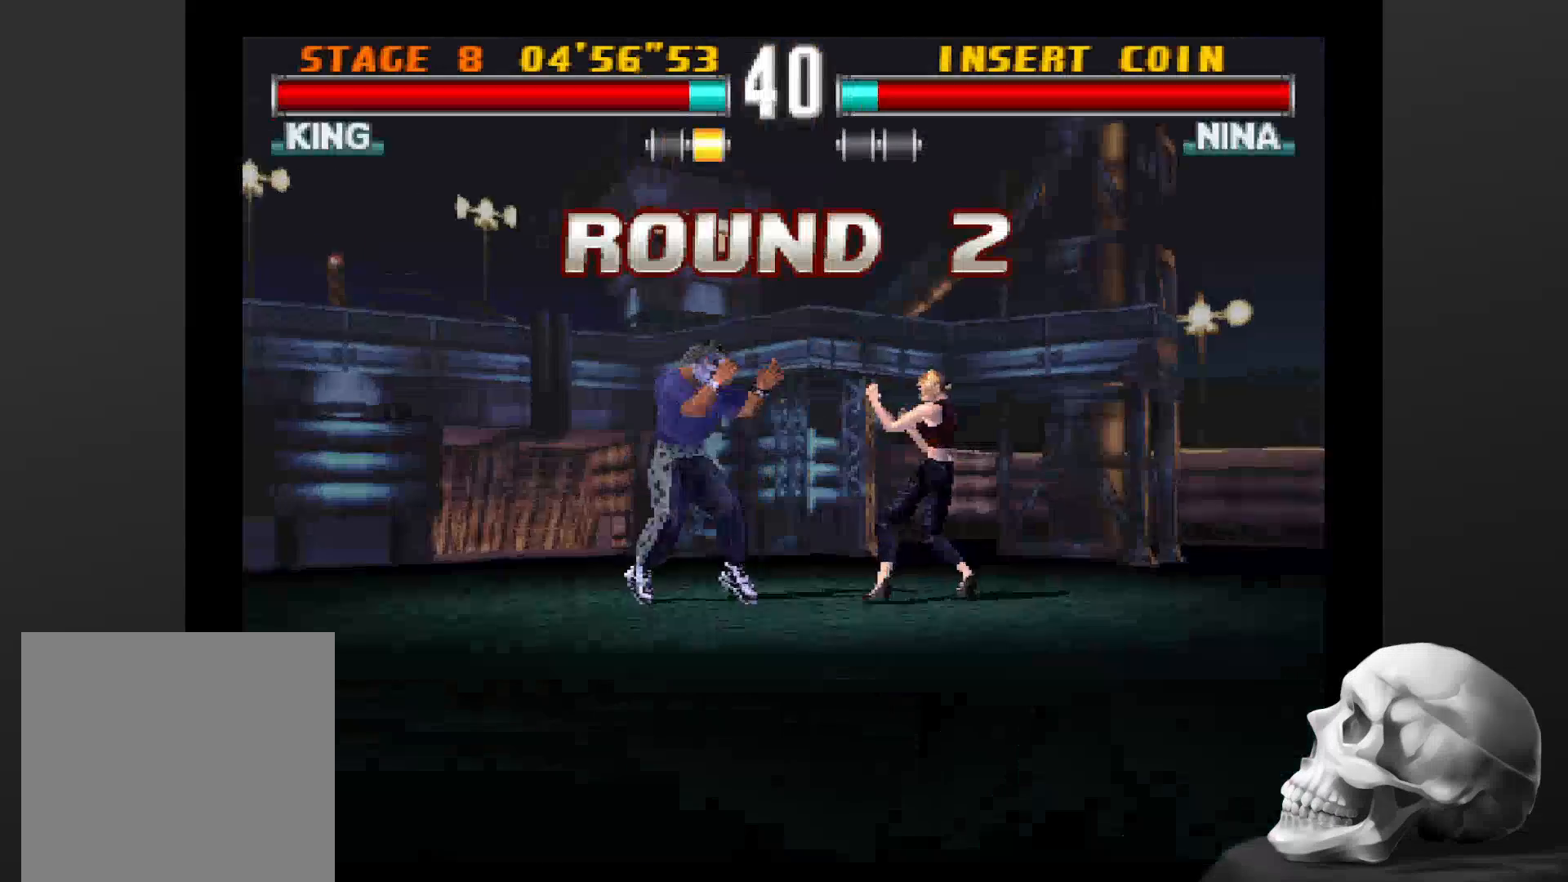
{"buttons": [], "left_stick": "center", "right_stick": "center", "events": [[33, "START", "up"], [100, "START", "down"], [233, "START", "up"]]}